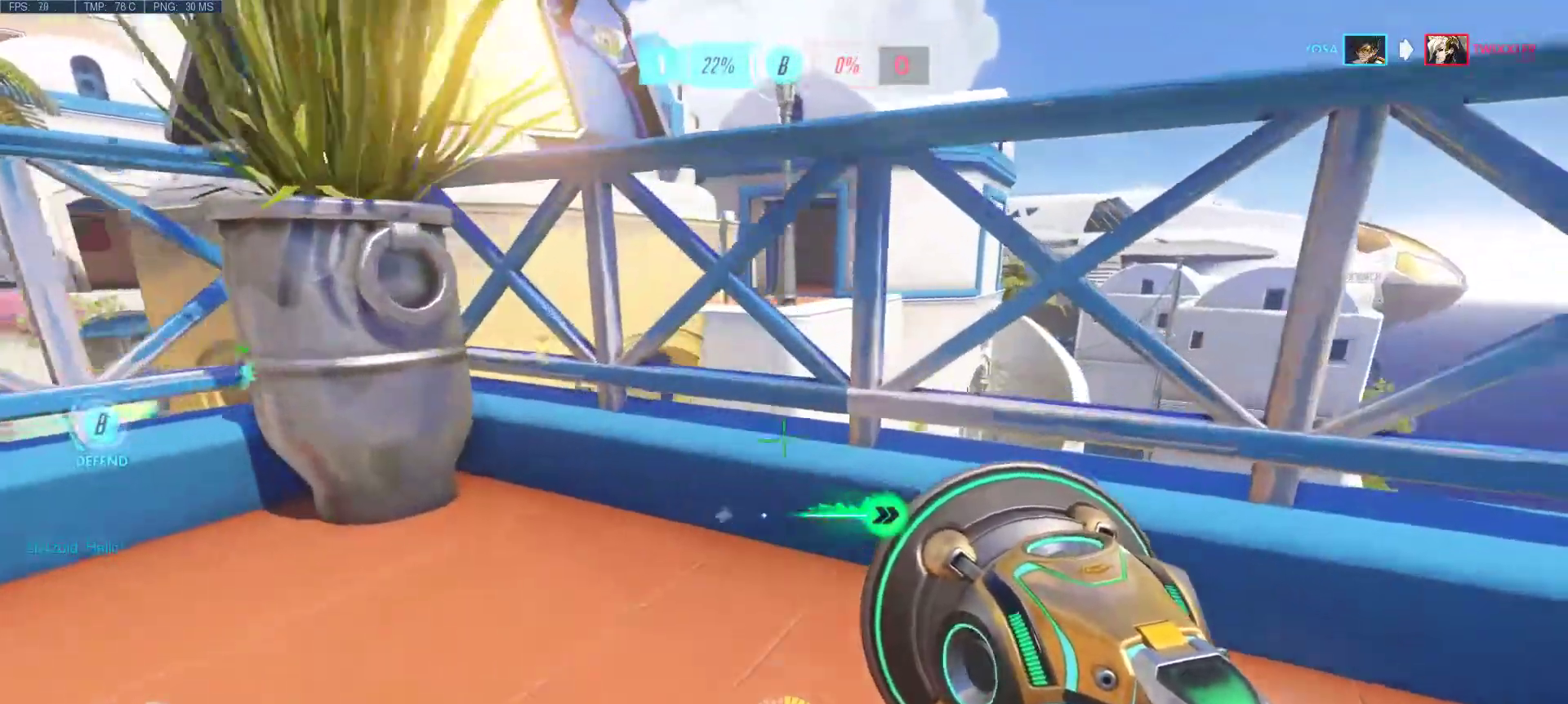
Gameplay with keyboard and mouse; each line is a JSON object with the keys and mouse buttons held at the frame after it. "events" lists presses ("down") and releases ("up") of "1", "2", "3", "4", "5", "a", "alt", "c", "caps_lock", "ctrl", "d", "e", "f", "g", "q", "r", "s", "shift", "space", "super", "t", "tab", "v", "w", "x", "z", "mouse_left", "mouse_wheel", "mouse_right", "mouse_mb4" and "mouse_mb5" between this image and that frame as [ms after this image, input, new state], when the widget could be followed in between. "mouse_left", "mouse_wheel", "mouse_right", "mouse_mb4", "mouse_mb5" = the "left", "wheel", "right", "mb4", "mb5" buttons of the "mouse" list. No other keys are recorded. "wheel" means that the mouse wheel is clicked or scrolled. Mouse movement is not recorded.
{"keys": ["ctrl"], "mouse": [], "events": [[133, "d", "up"], [133, "mouse_mb5", "down"], [133, "w", "up"], [283, "mouse_mb5", "up"]]}
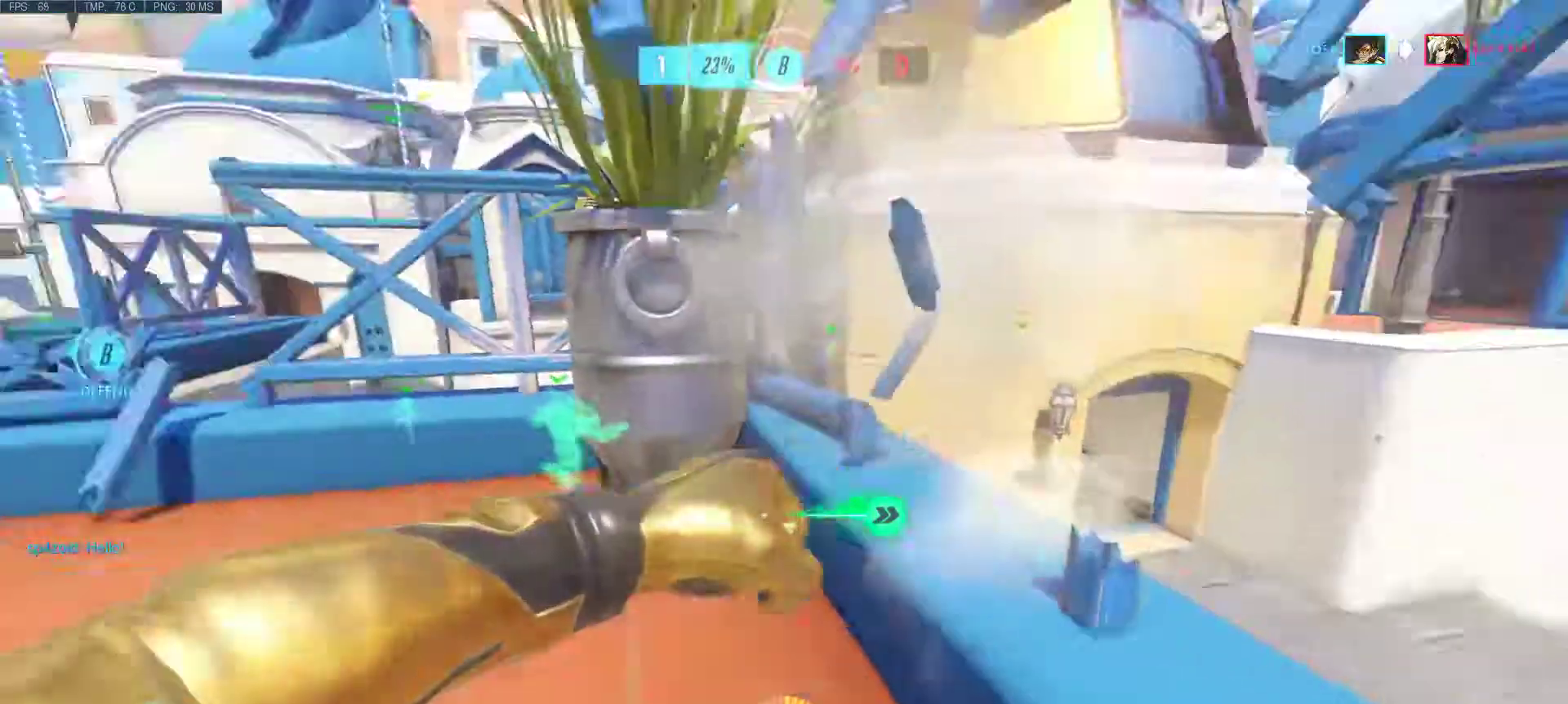
{"keys": ["a", "ctrl", "w"], "mouse": [], "events": [[150, "a", "down"], [200, "w", "down"]]}
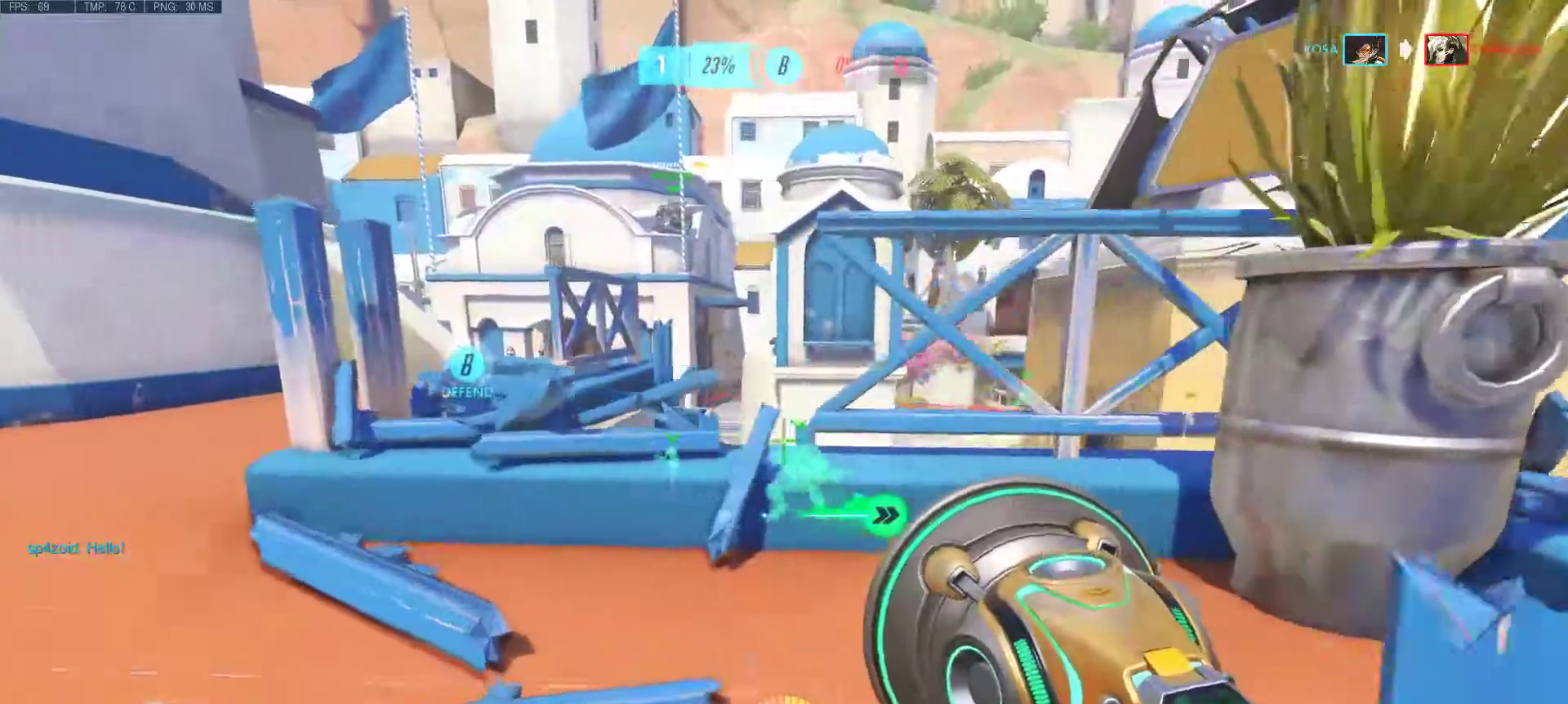
{"keys": ["ctrl"], "mouse": [], "events": [[400, "a", "up"], [400, "w", "up"]]}
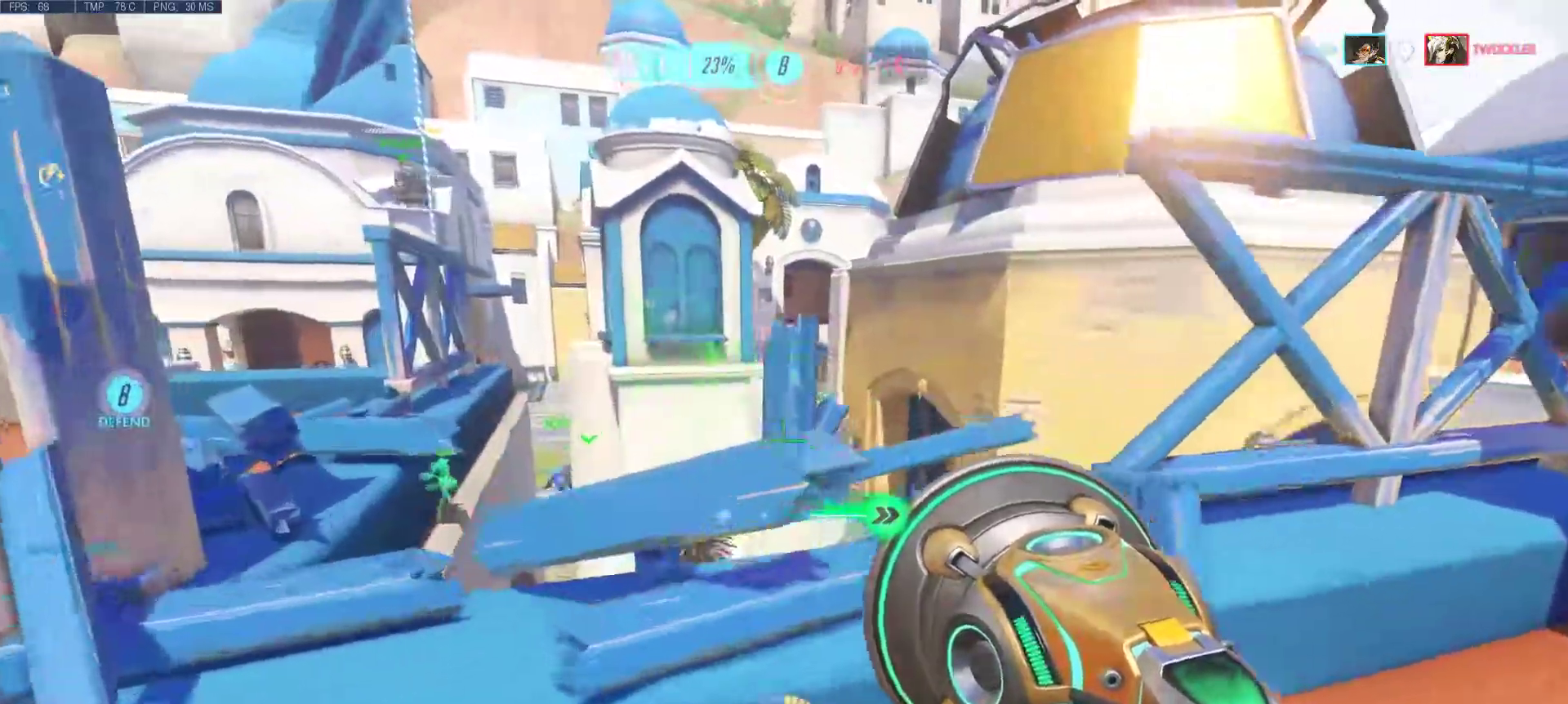
{"keys": ["ctrl"], "mouse": [], "events": []}
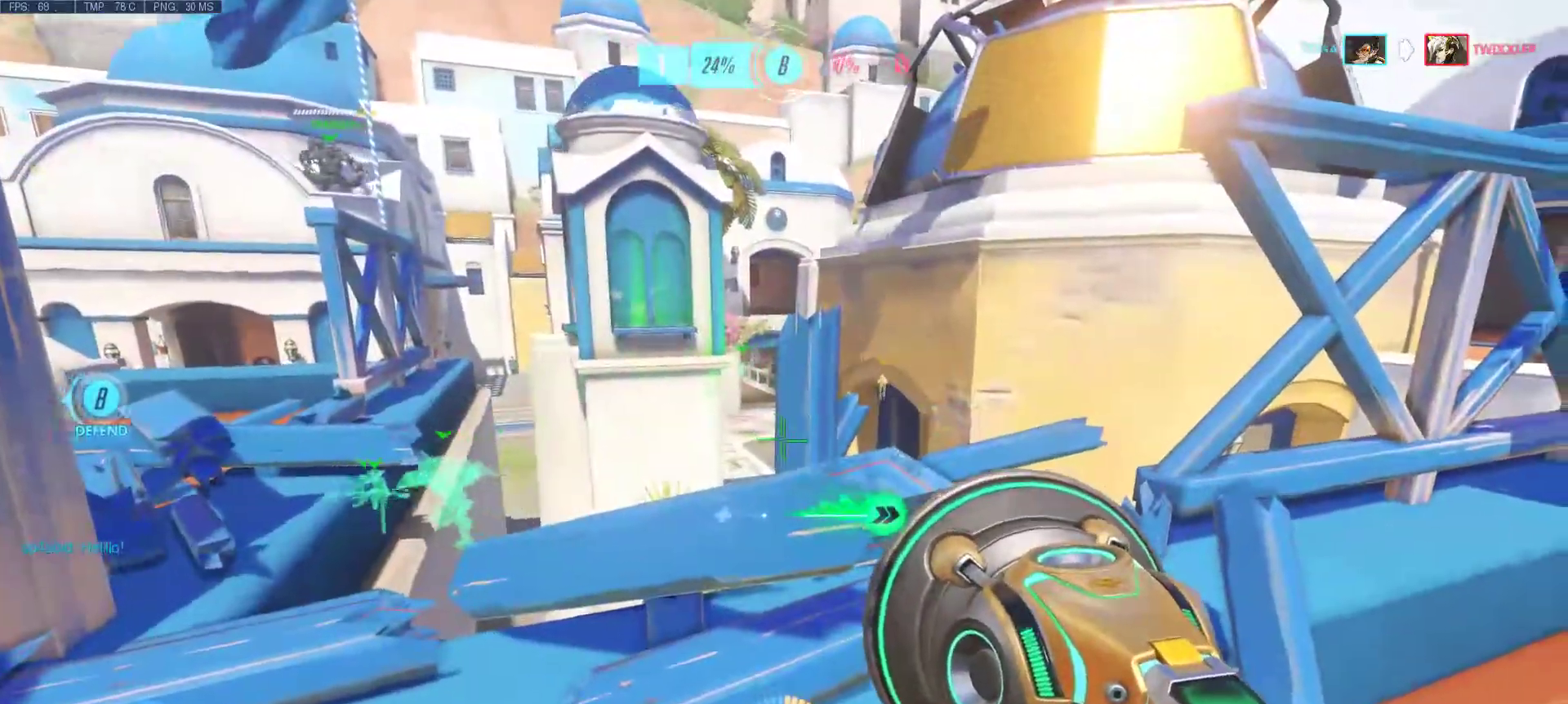
{"keys": ["a", "ctrl", "s"], "mouse": [], "events": [[17, "a", "down"], [333, "s", "down"]]}
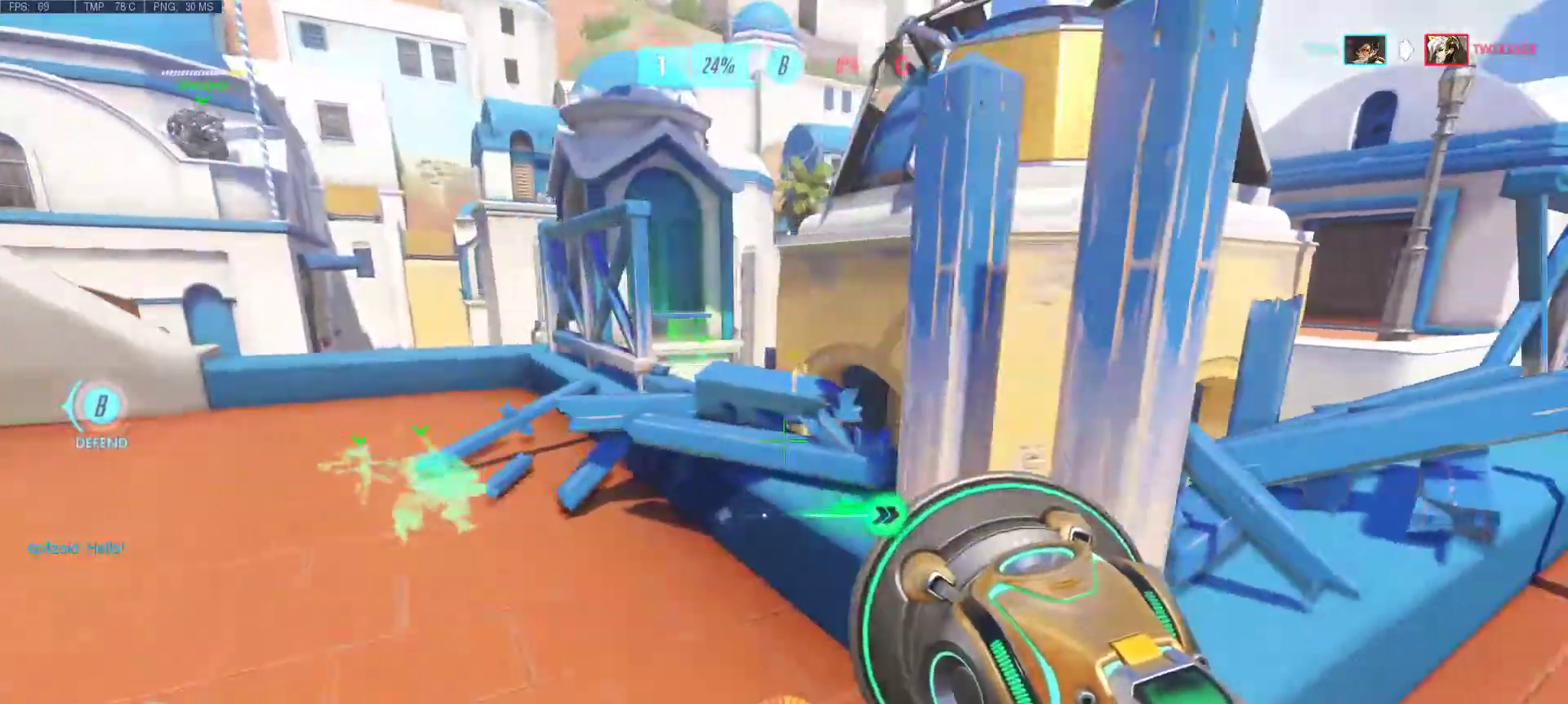
{"keys": ["a", "ctrl", "w"], "mouse": [], "events": [[67, "s", "up"], [117, "a", "up"], [267, "w", "down"], [300, "a", "down"]]}
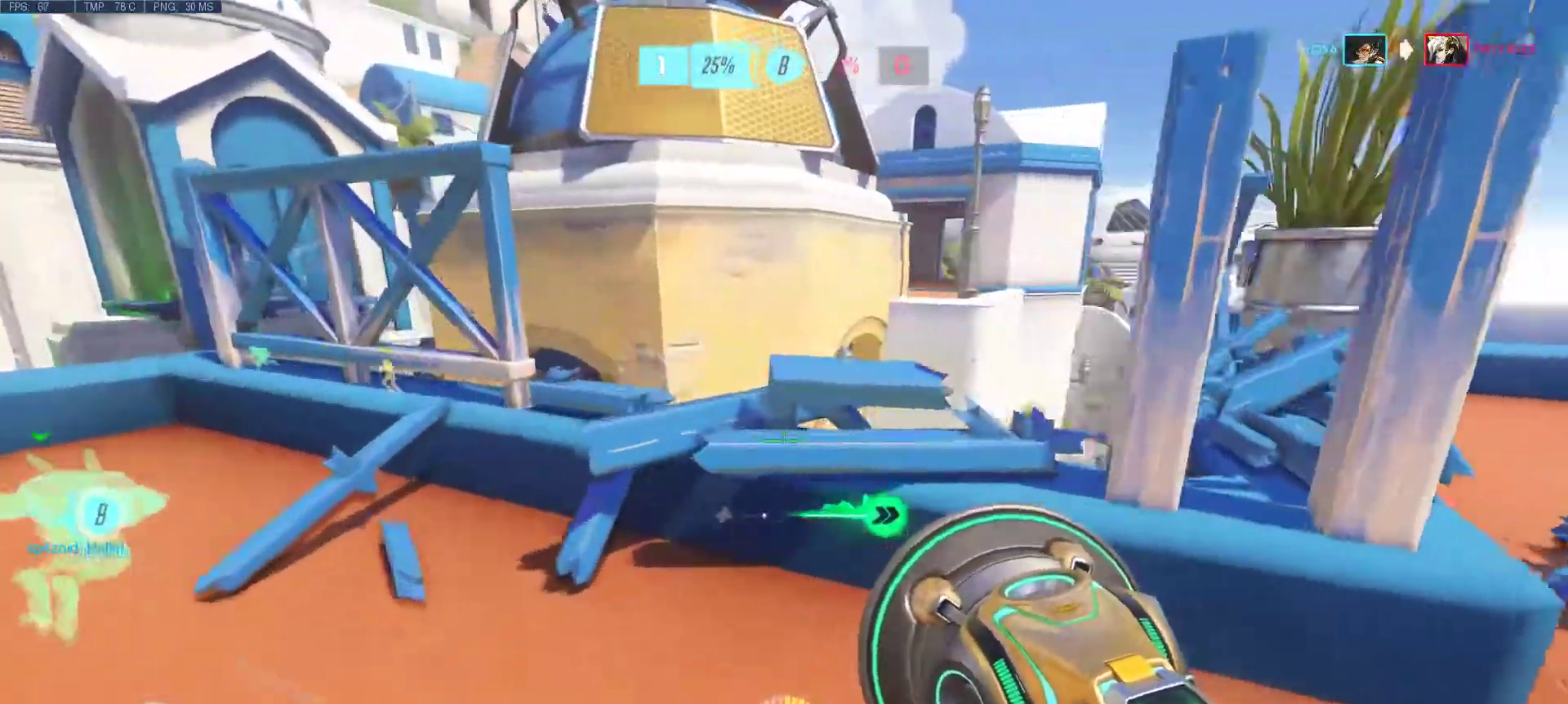
{"keys": ["ctrl"], "mouse": [], "events": [[33, "a", "up"], [133, "w", "up"]]}
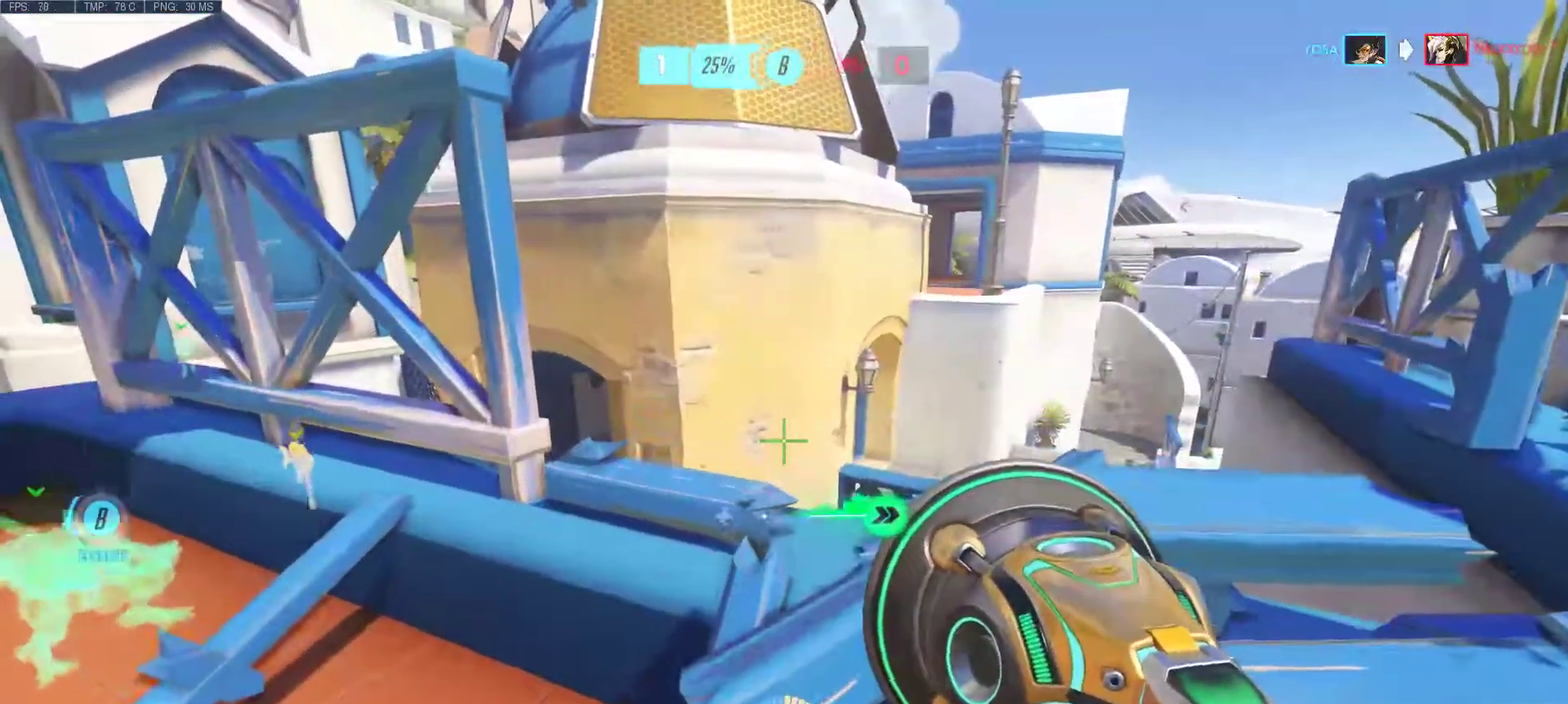
{"keys": ["a", "ctrl", "d", "s"], "mouse": [], "events": [[50, "d", "down"], [150, "s", "down"], [200, "a", "down"]]}
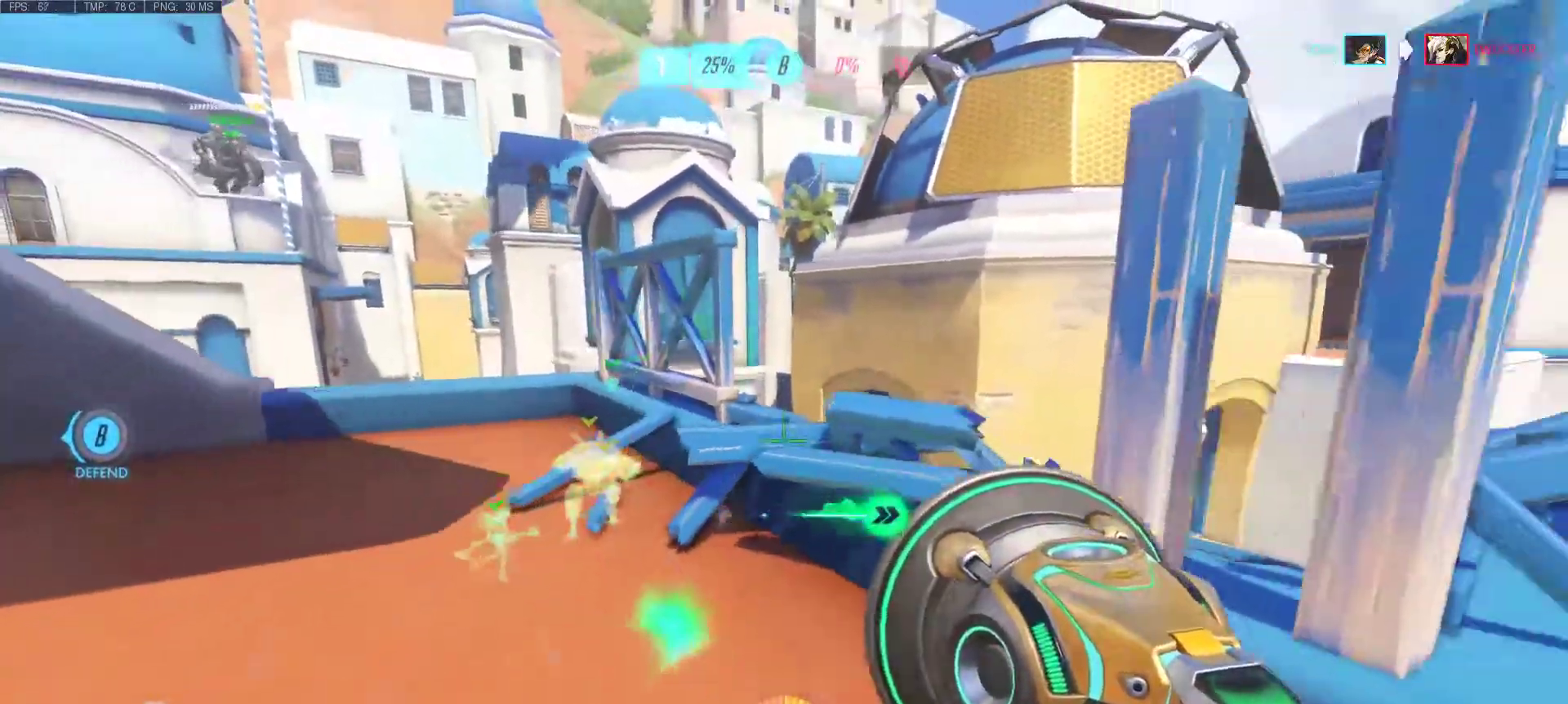
{"keys": ["ctrl"], "mouse": [], "events": [[117, "a", "up"], [117, "s", "up"], [267, "d", "up"]]}
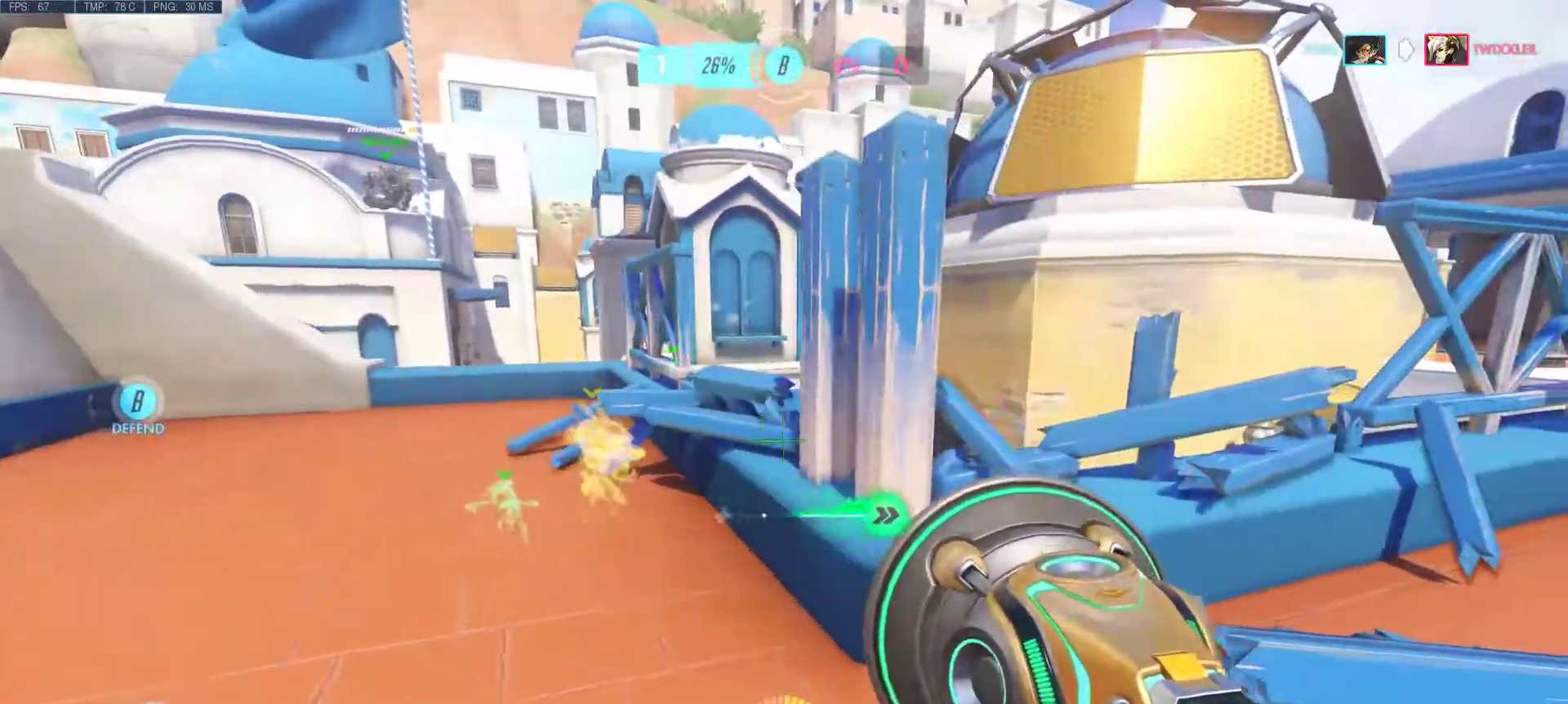
{"keys": ["a", "ctrl", "w"], "mouse": [], "events": [[233, "a", "down"], [283, "w", "down"]]}
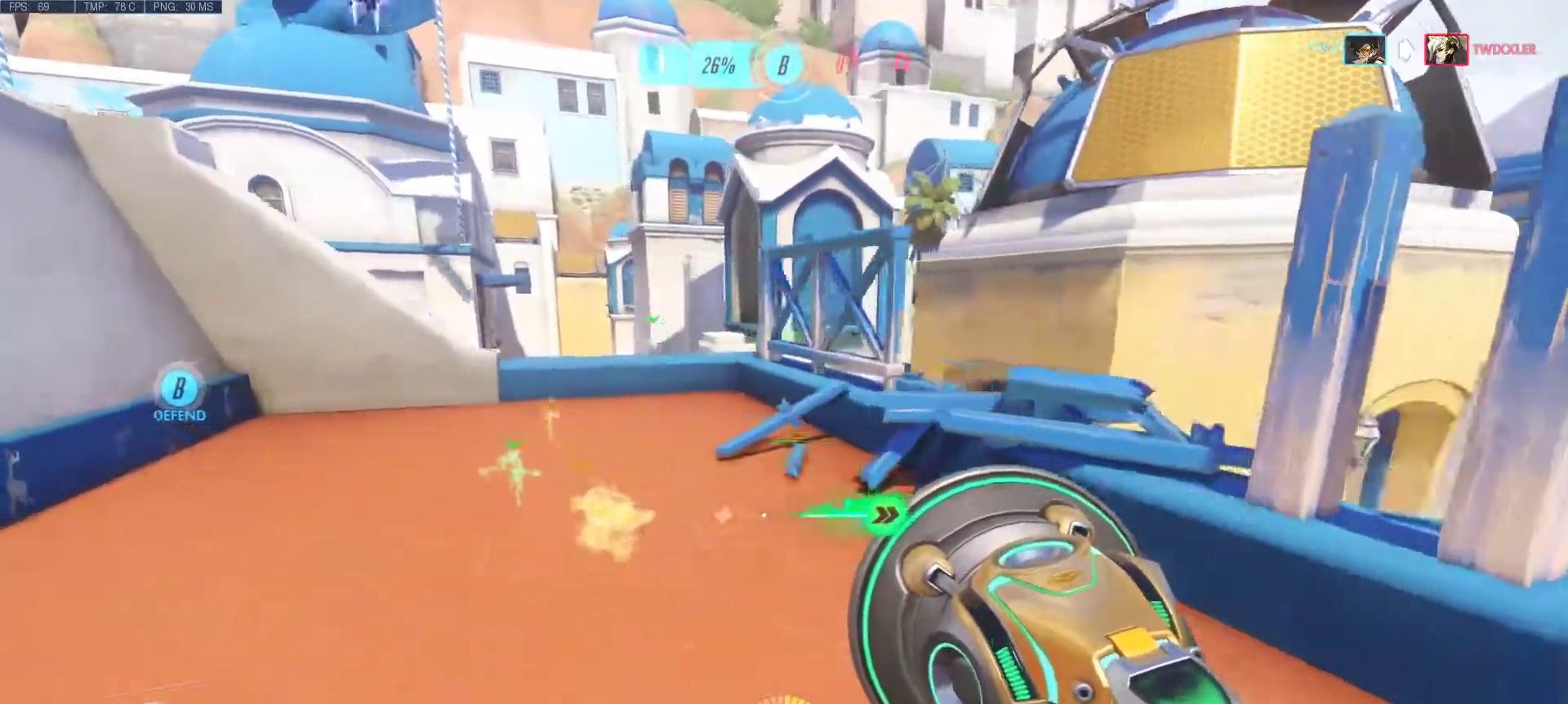
{"keys": ["ctrl"], "mouse": [], "events": [[333, "a", "up"], [333, "w", "up"]]}
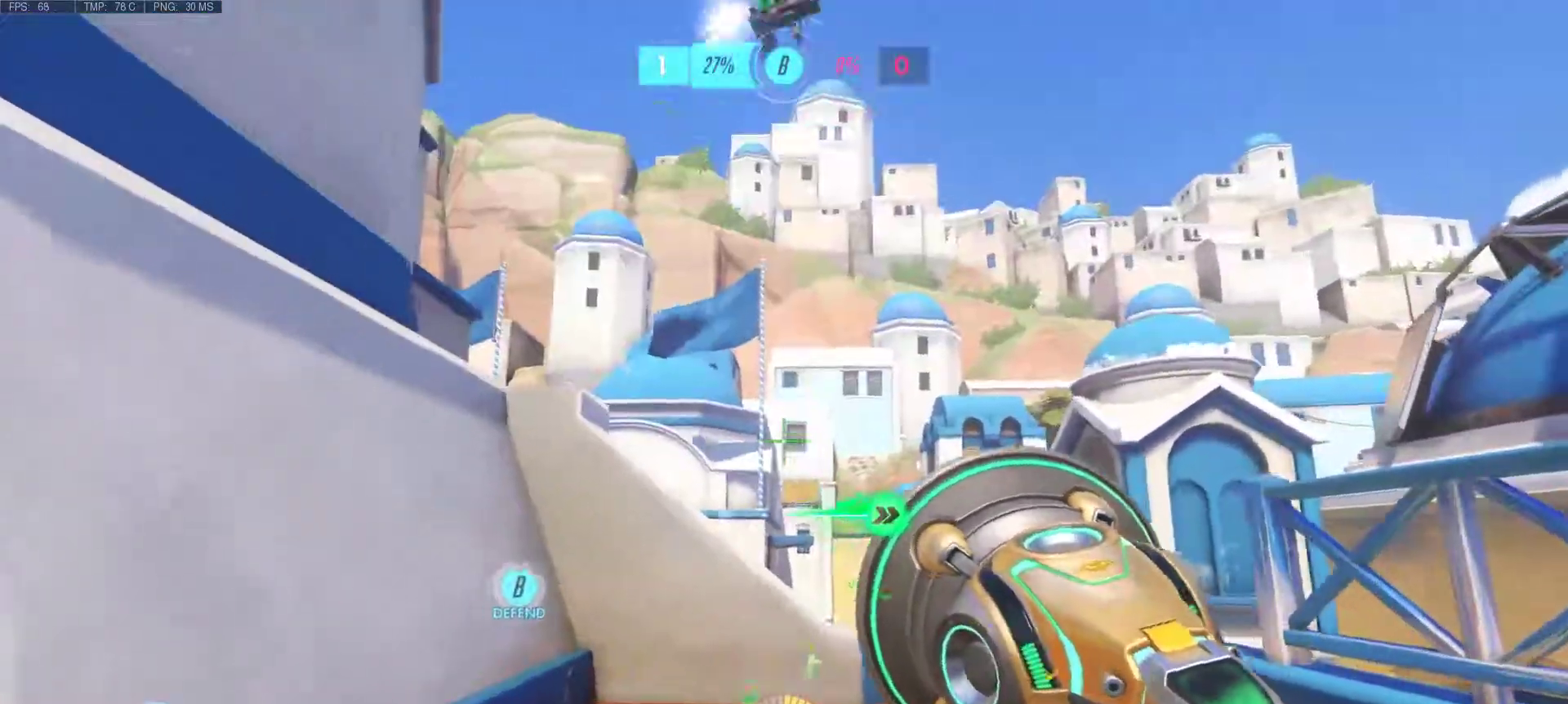
{"keys": ["ctrl"], "mouse": [], "events": [[117, "d", "down"], [167, "a", "down"], [167, "s", "down"], [350, "d", "up"], [400, "s", "up"], [450, "a", "up"]]}
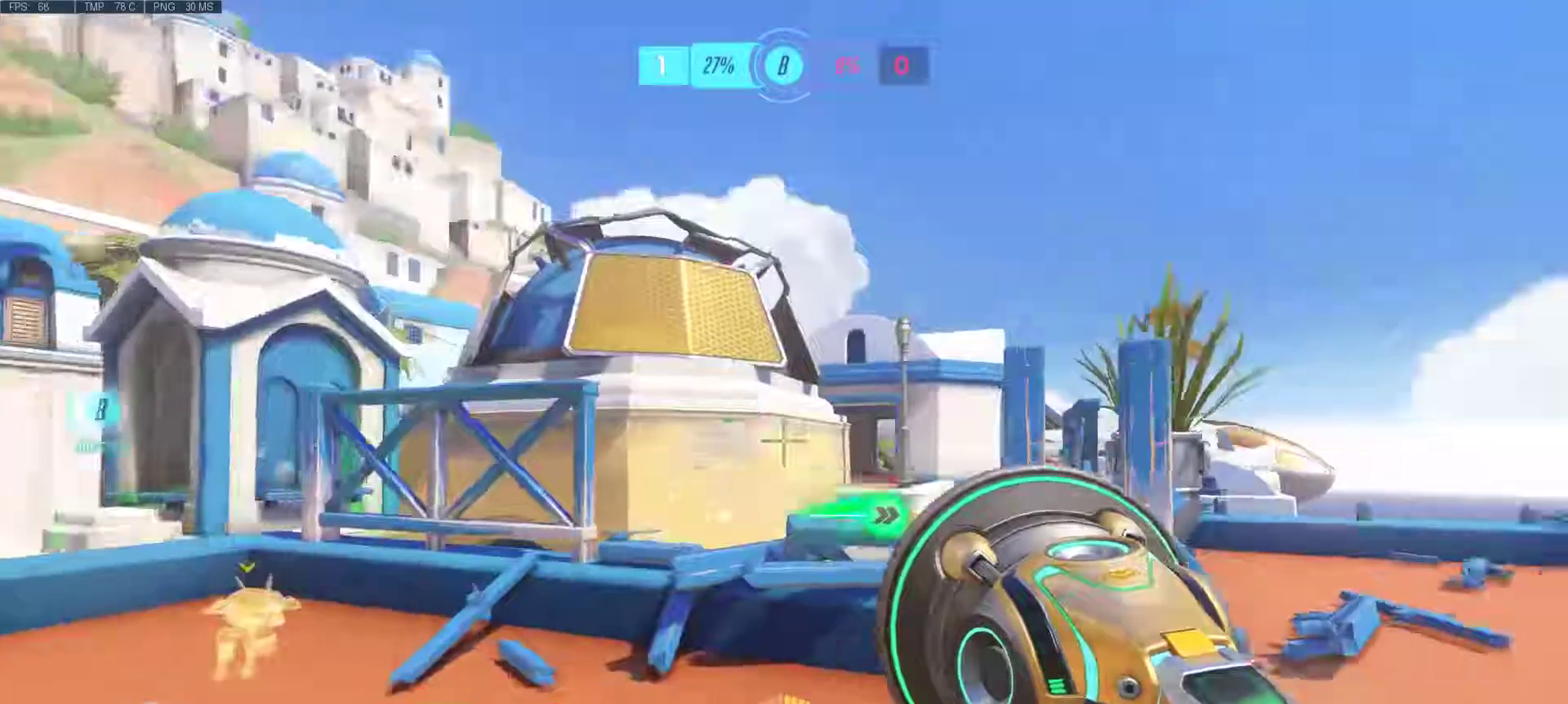
{"keys": ["ctrl"], "mouse": [], "events": []}
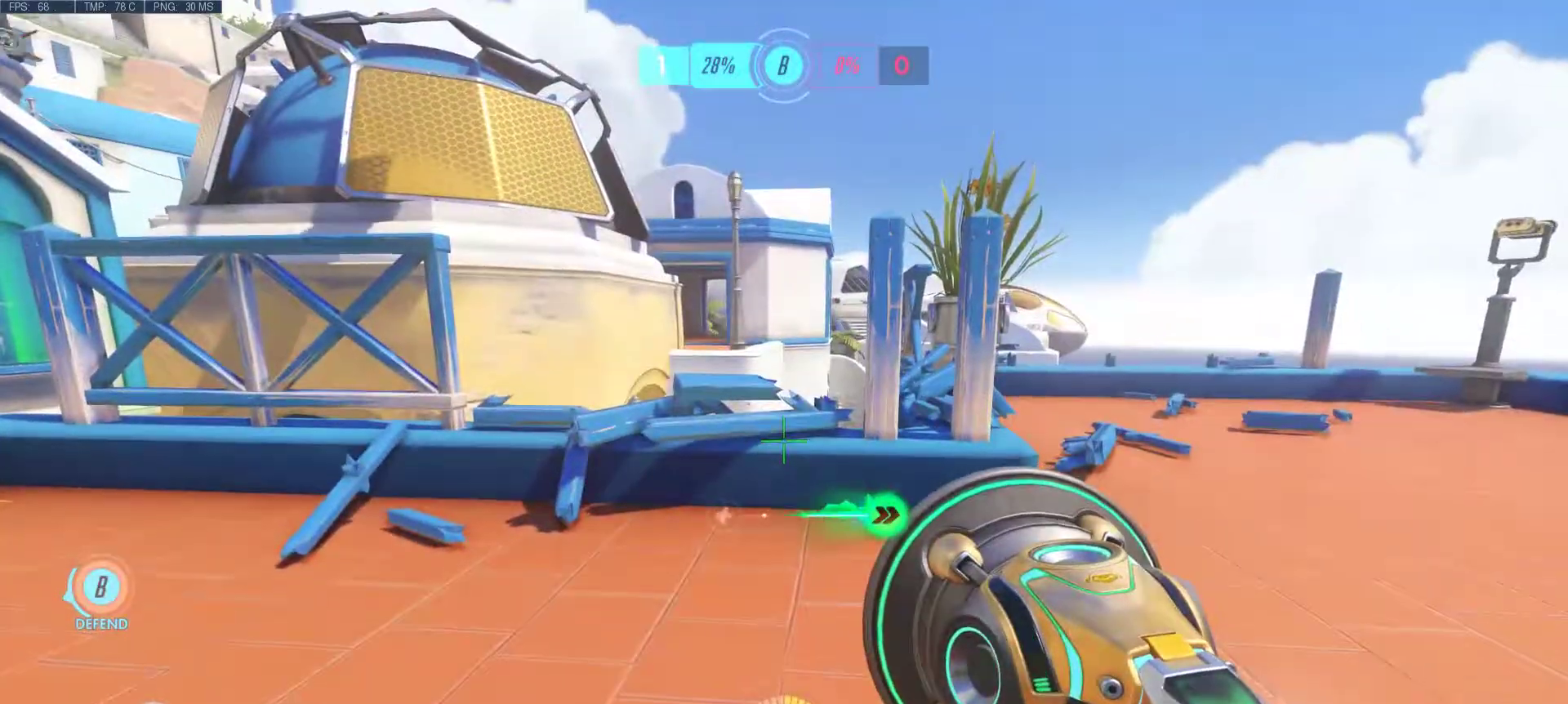
{"keys": ["ctrl"], "mouse": [], "events": []}
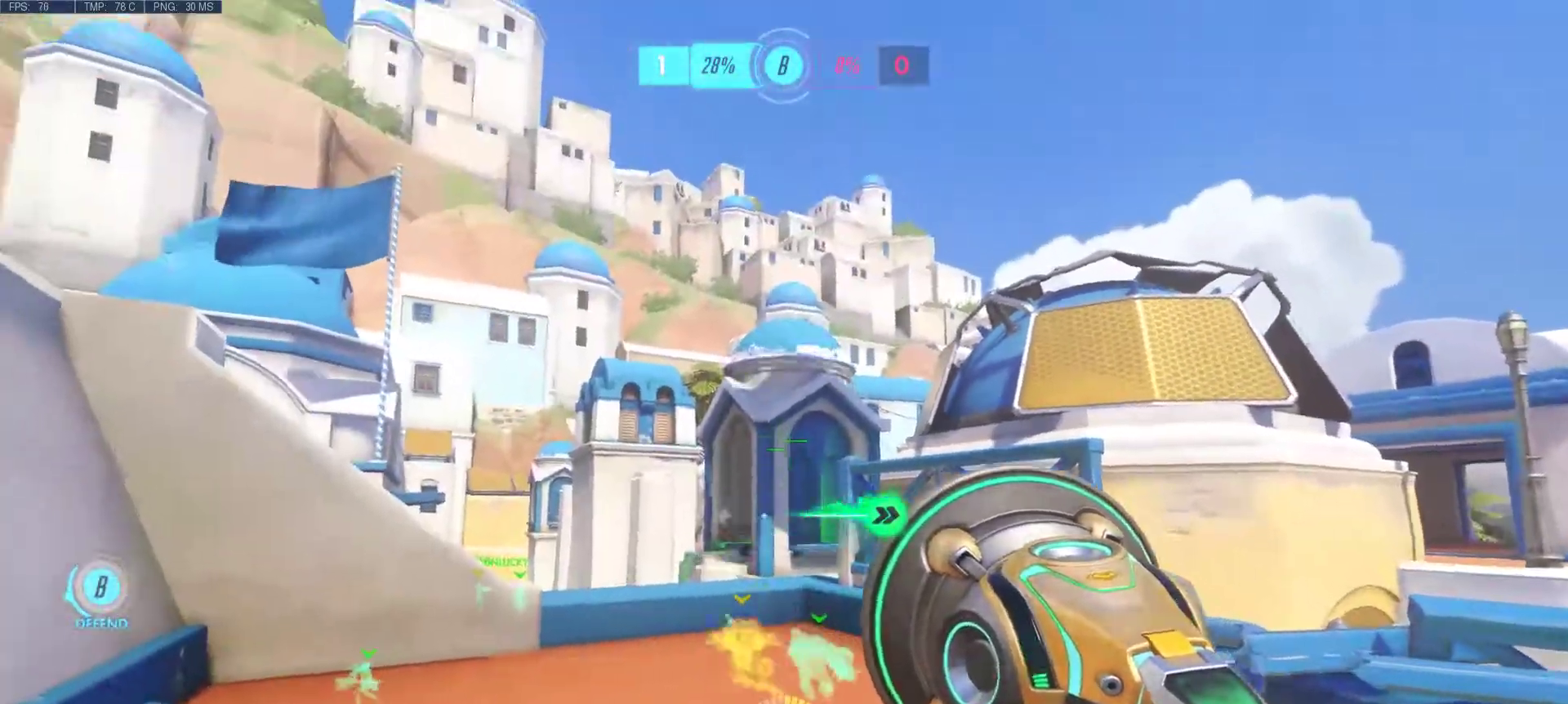
{"keys": ["ctrl", "w"], "mouse": [], "events": [[300, "w", "down"]]}
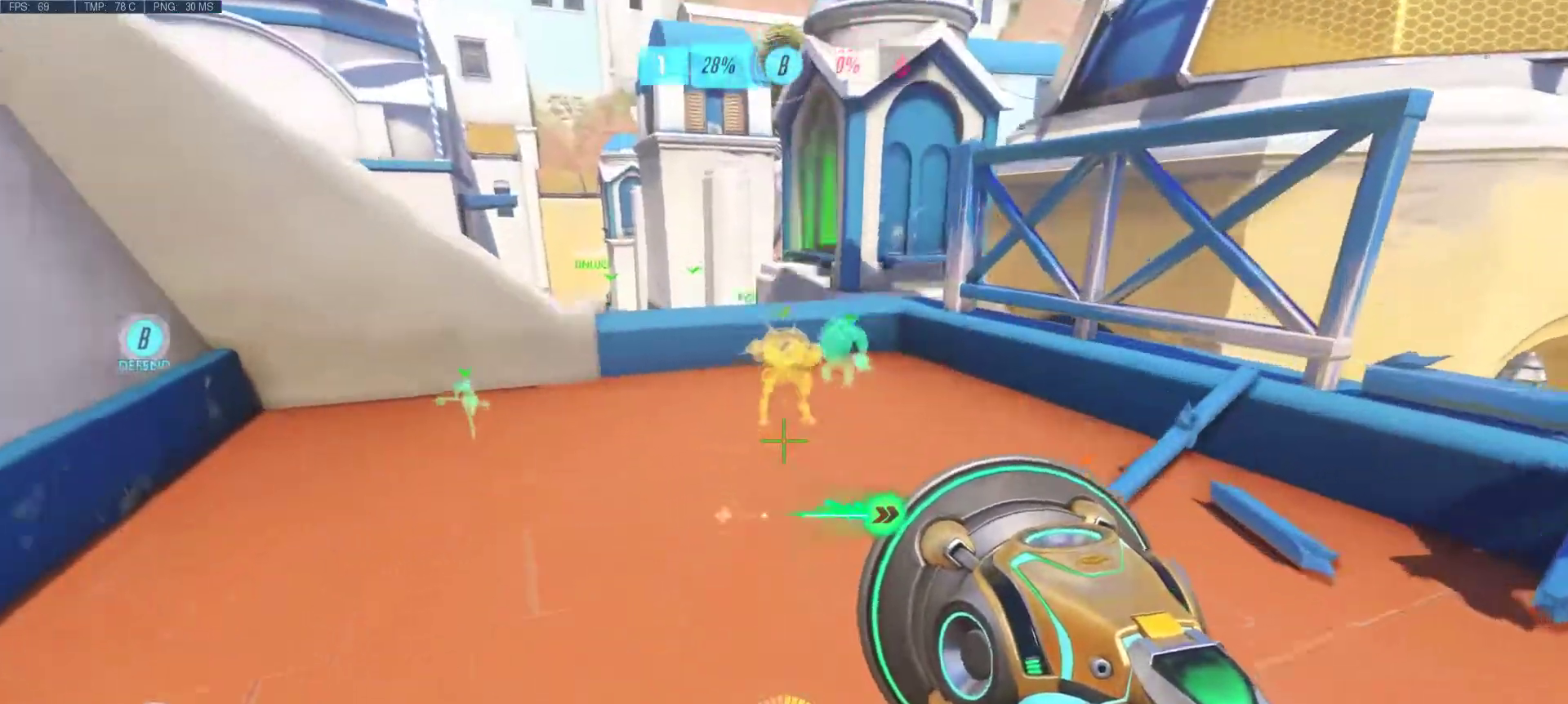
{"keys": [], "mouse": [], "events": [[33, "ctrl", "up"], [367, "w", "up"]]}
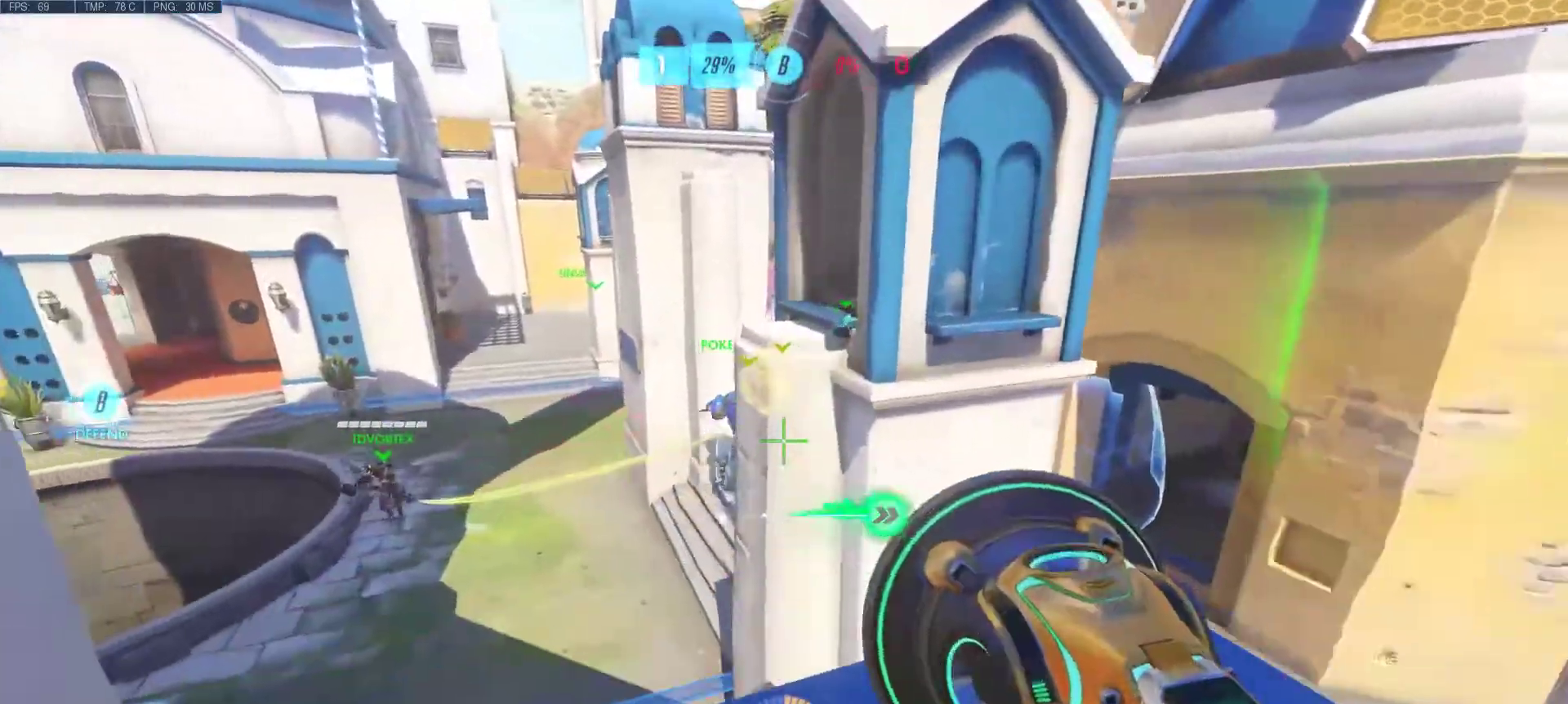
{"keys": ["s"], "mouse": [], "events": [[317, "s", "down"]]}
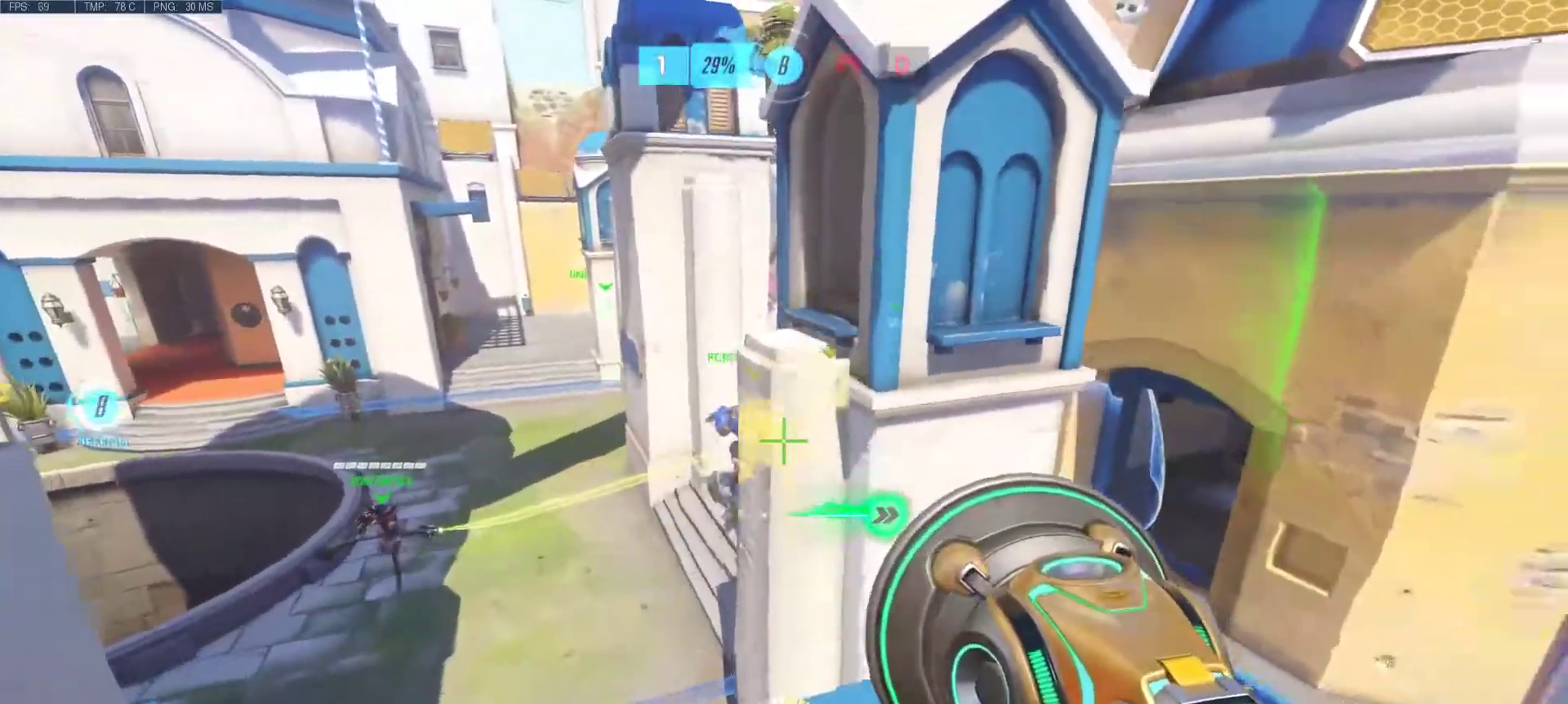
{"keys": [], "mouse": [], "events": [[350, "s", "up"]]}
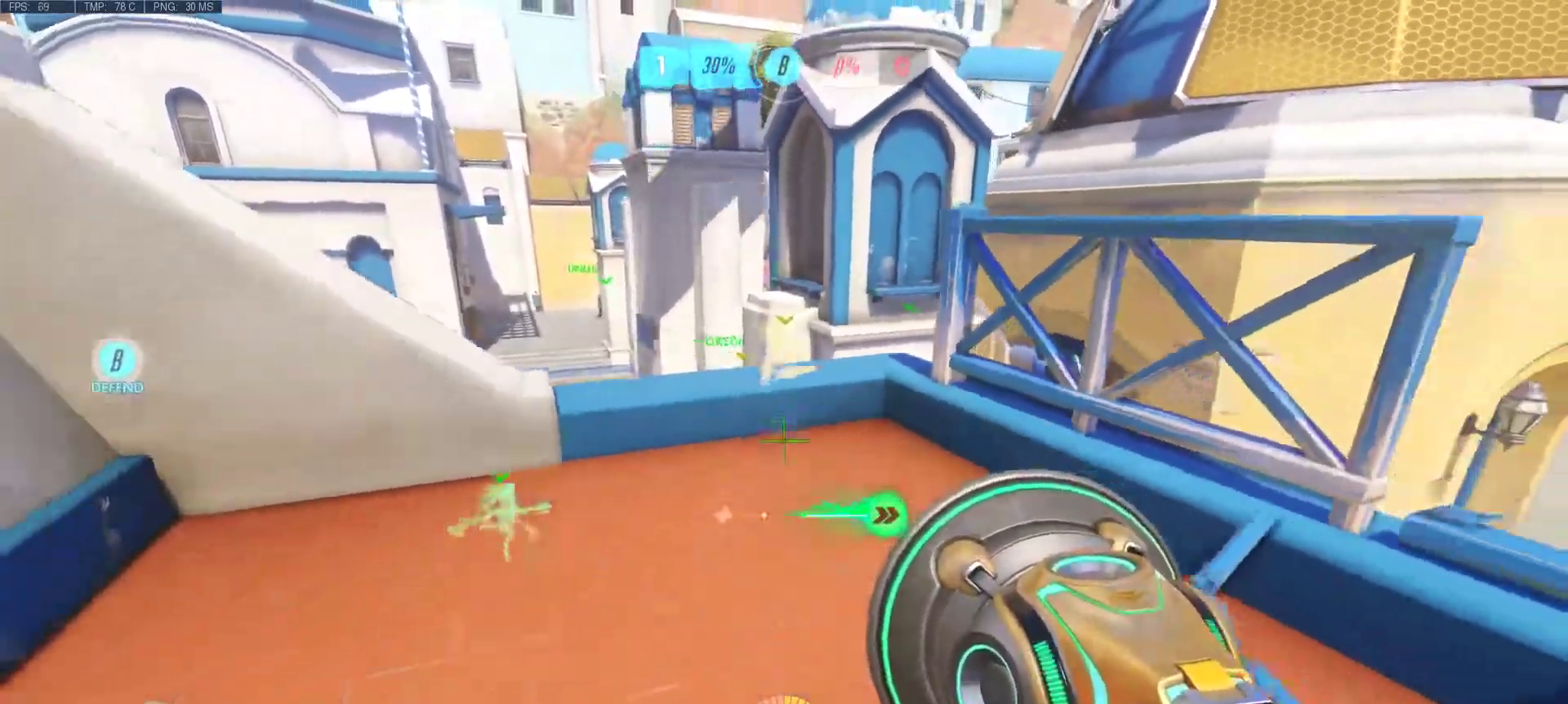
{"keys": [], "mouse": [], "events": [[250, "d", "down"], [317, "d", "up"]]}
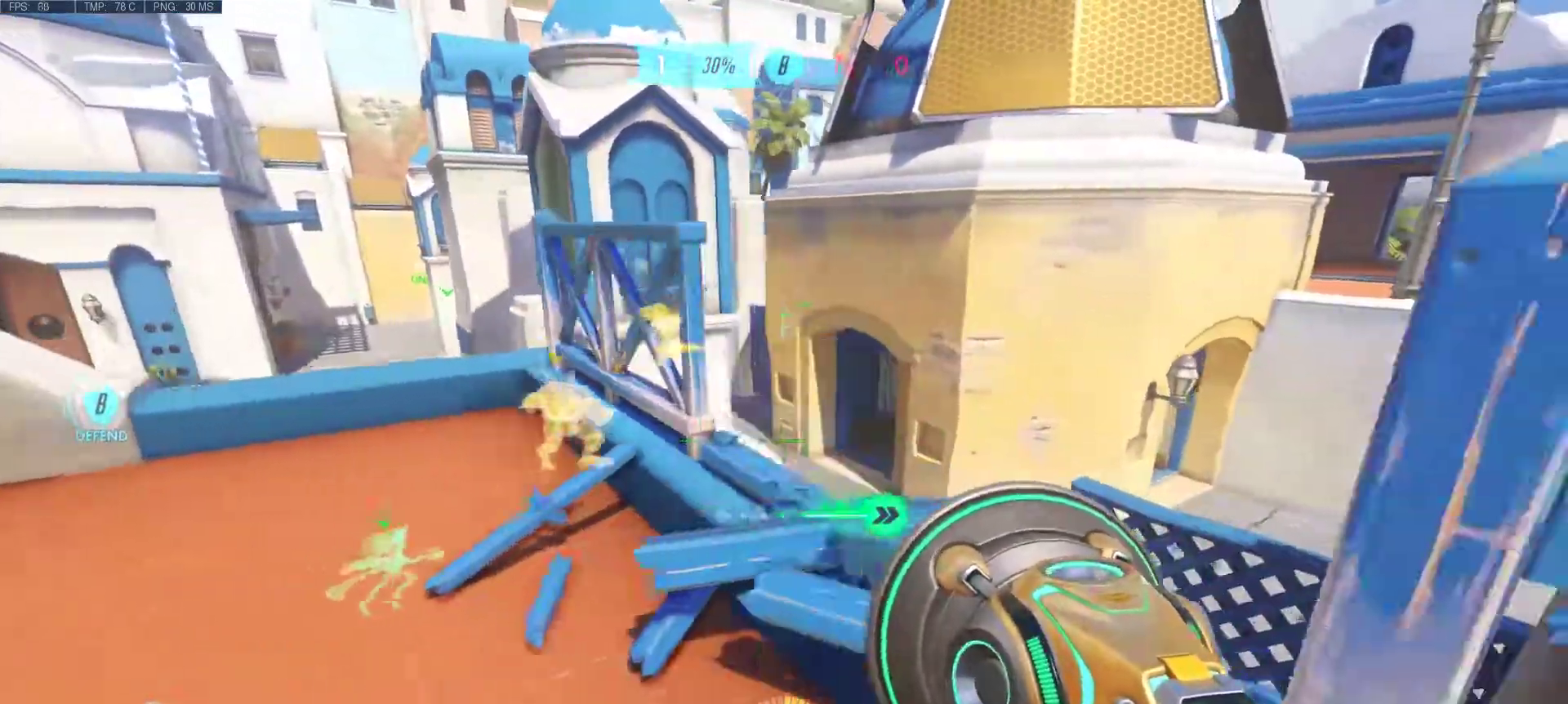
{"keys": [], "mouse": [], "events": []}
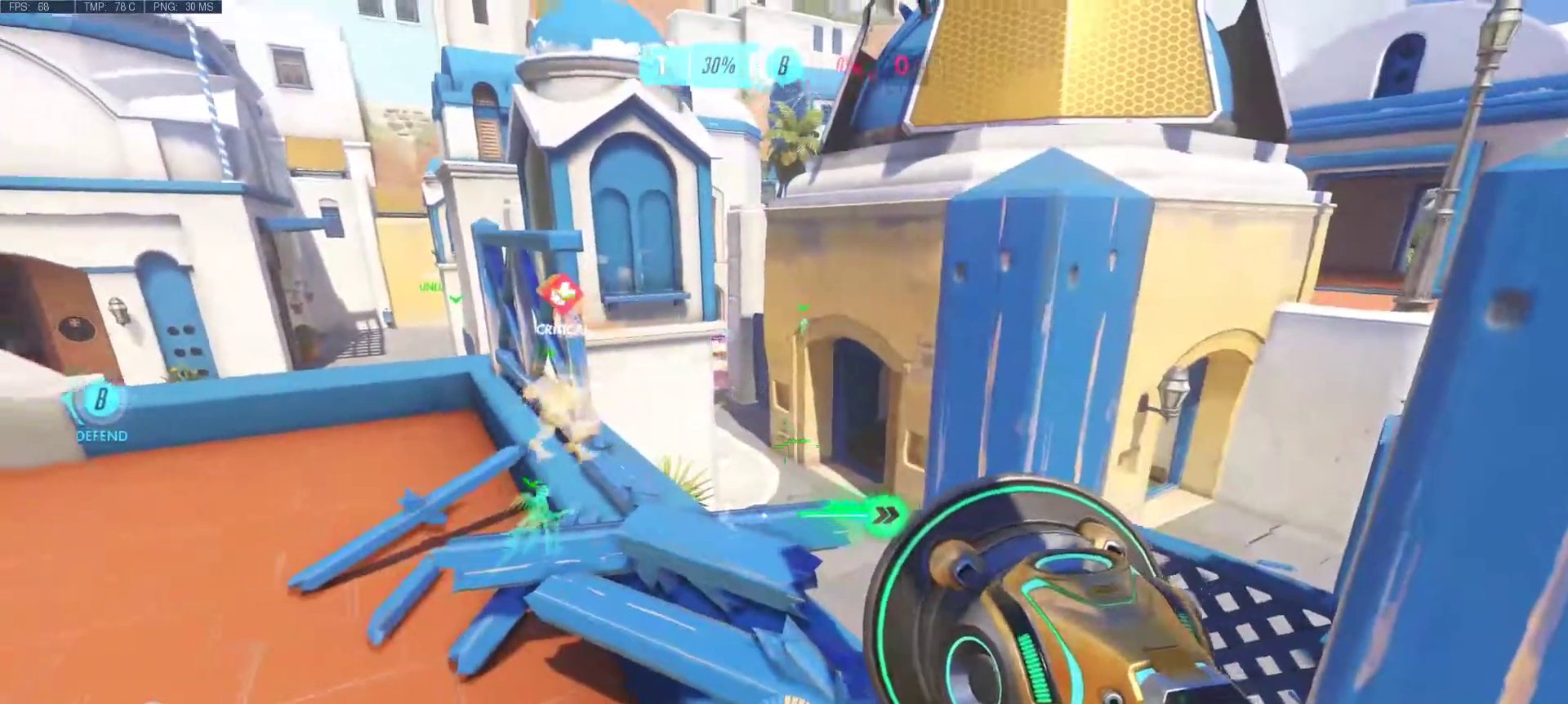
{"keys": ["d"], "mouse": [], "events": [[50, "d", "down"], [117, "d", "up"], [400, "d", "down"]]}
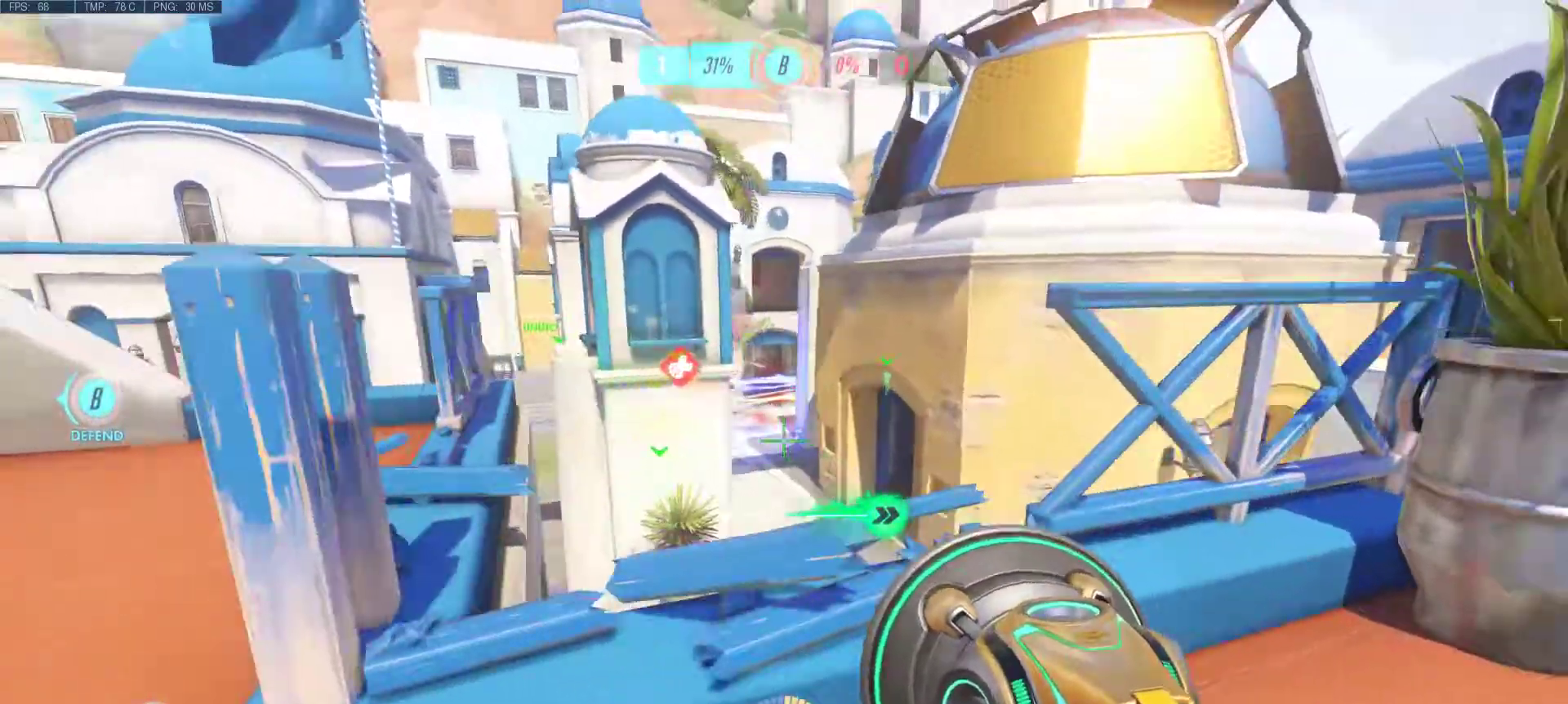
{"keys": [], "mouse": [], "events": [[33, "d", "up"], [283, "w", "down"], [367, "w", "up"]]}
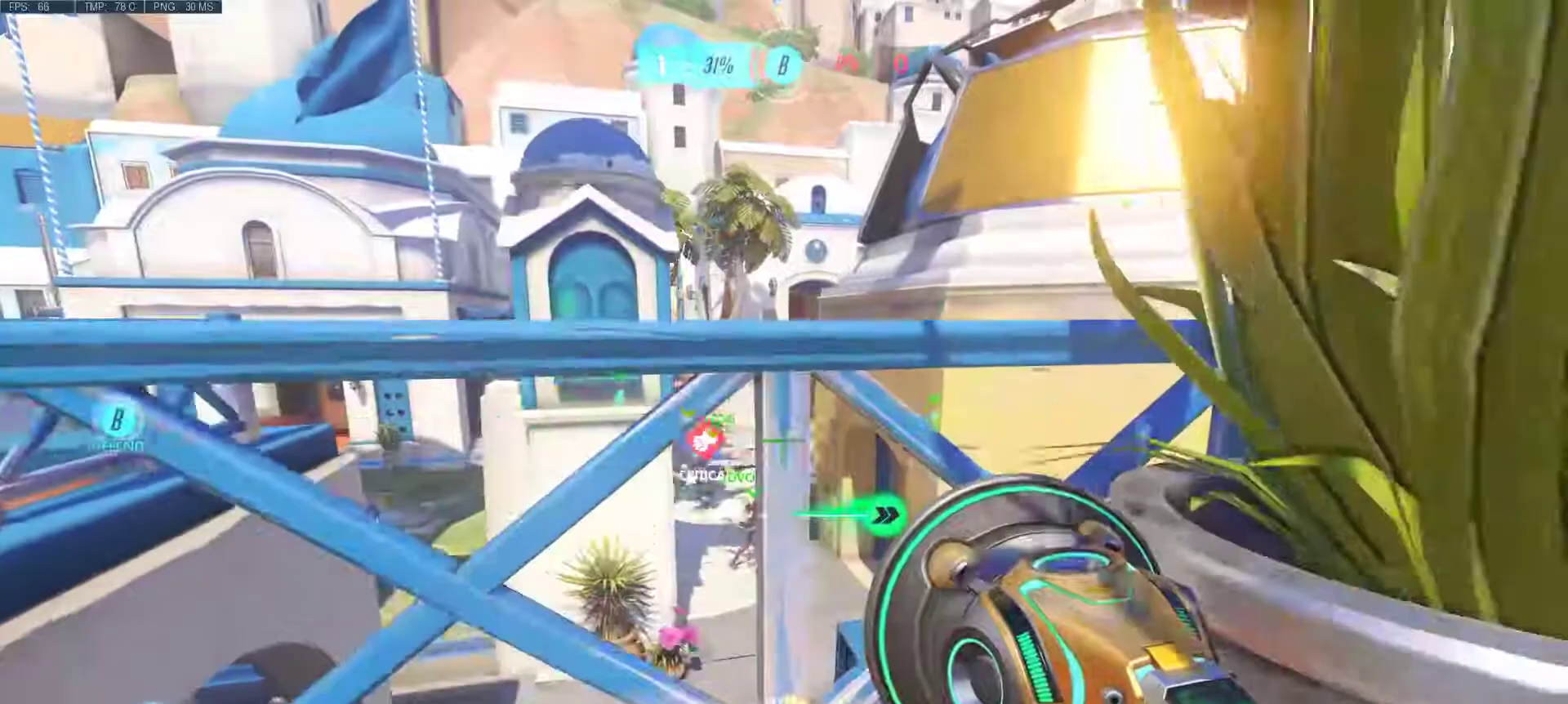
{"keys": ["a"], "mouse": [], "events": [[483, "a", "down"]]}
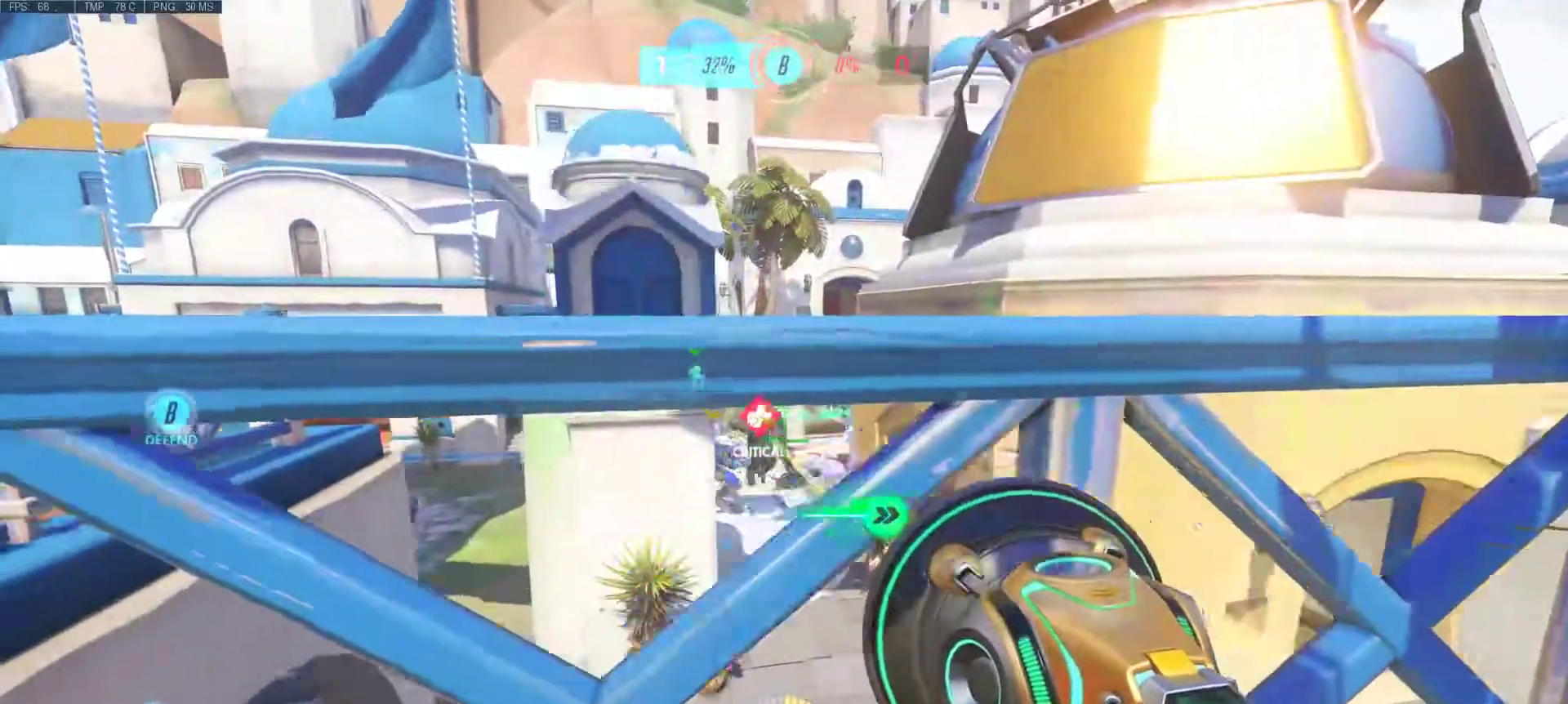
{"keys": ["a", "w"], "mouse": [], "events": [[500, "w", "down"]]}
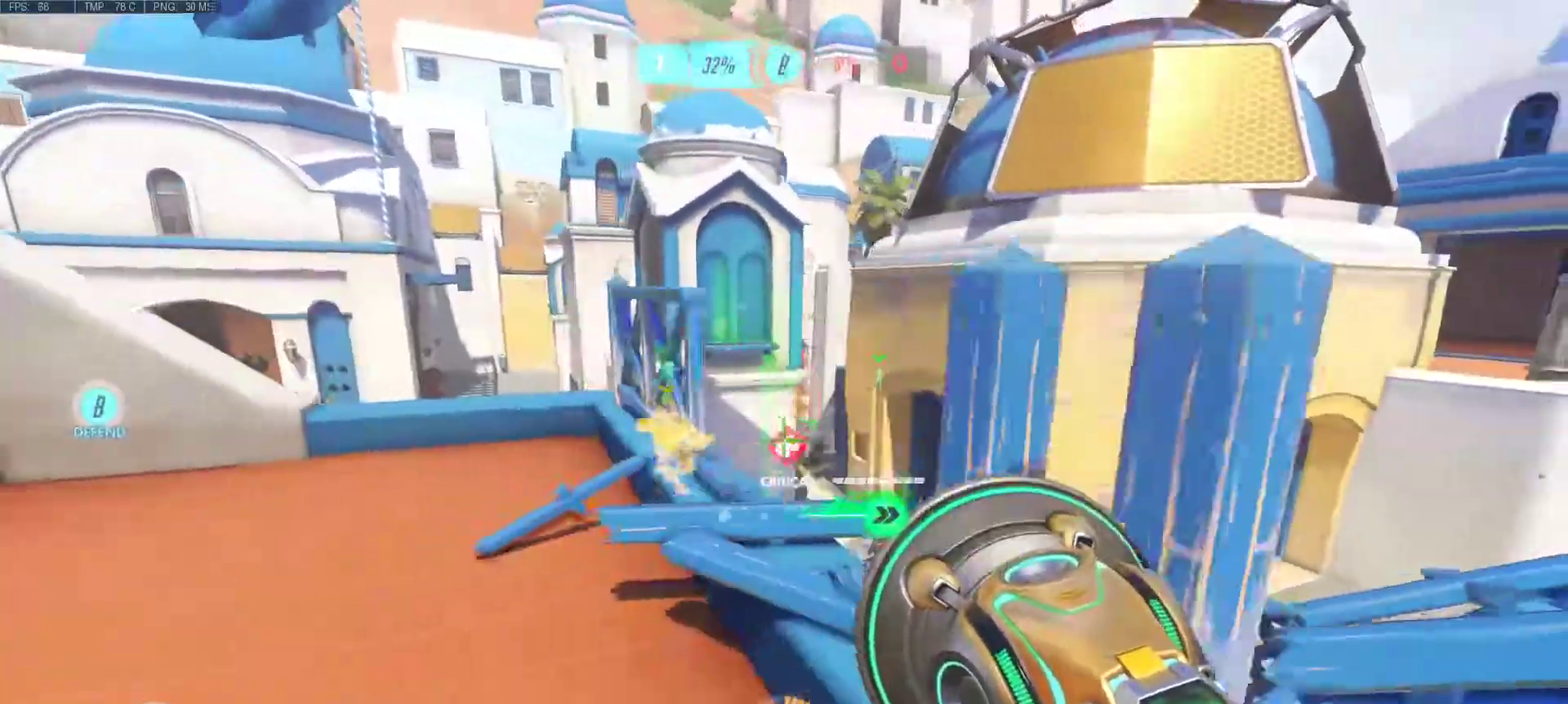
{"keys": ["w"], "mouse": [], "events": [[133, "a", "up"]]}
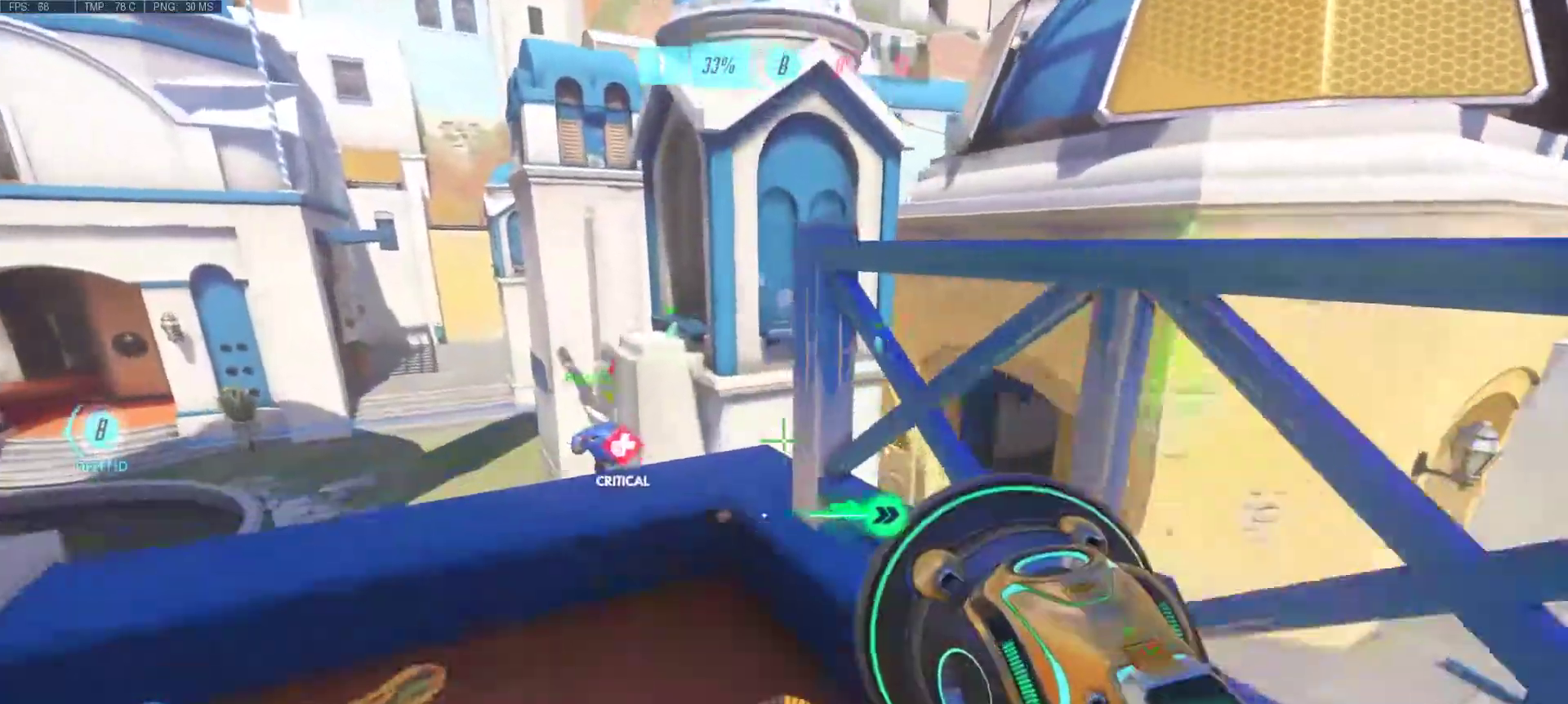
{"keys": ["a", "s"], "mouse": [], "events": [[100, "a", "down"], [150, "w", "up"], [350, "d", "down"], [350, "s", "down"], [483, "d", "up"]]}
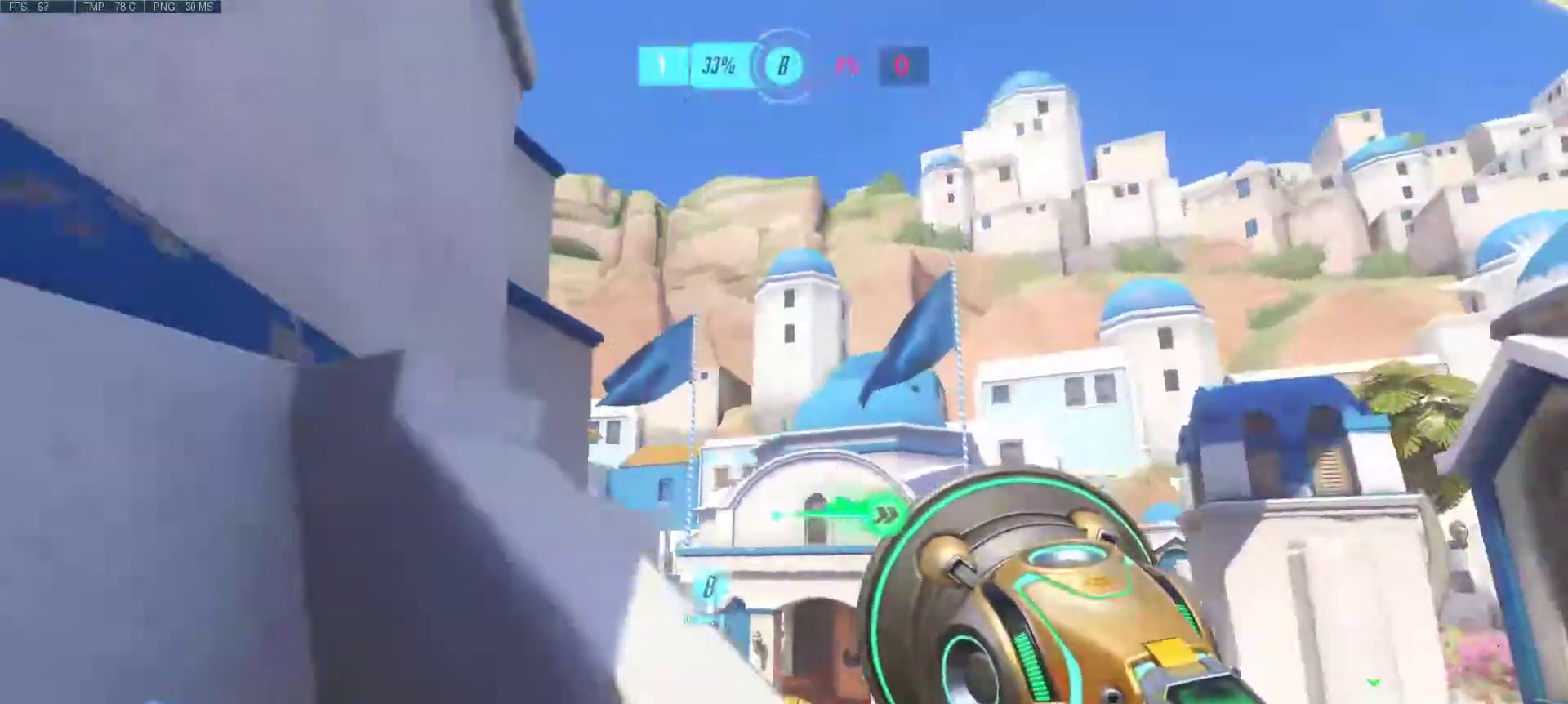
{"keys": ["a", "d", "s"], "mouse": [], "events": [[500, "d", "down"]]}
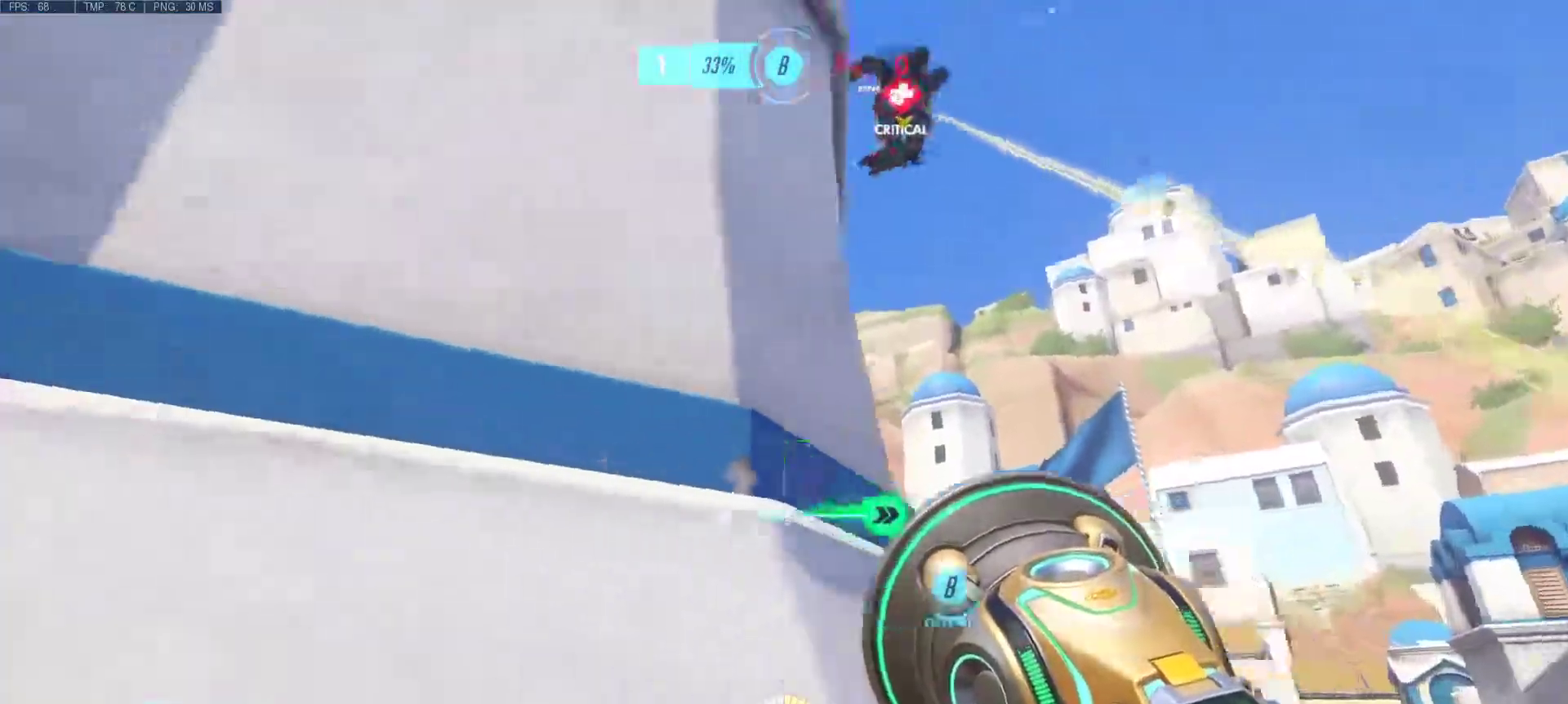
{"keys": ["d", "w"], "mouse": [], "events": [[83, "d", "up"], [83, "s", "up"], [283, "d", "down"], [283, "w", "down"], [367, "a", "up"]]}
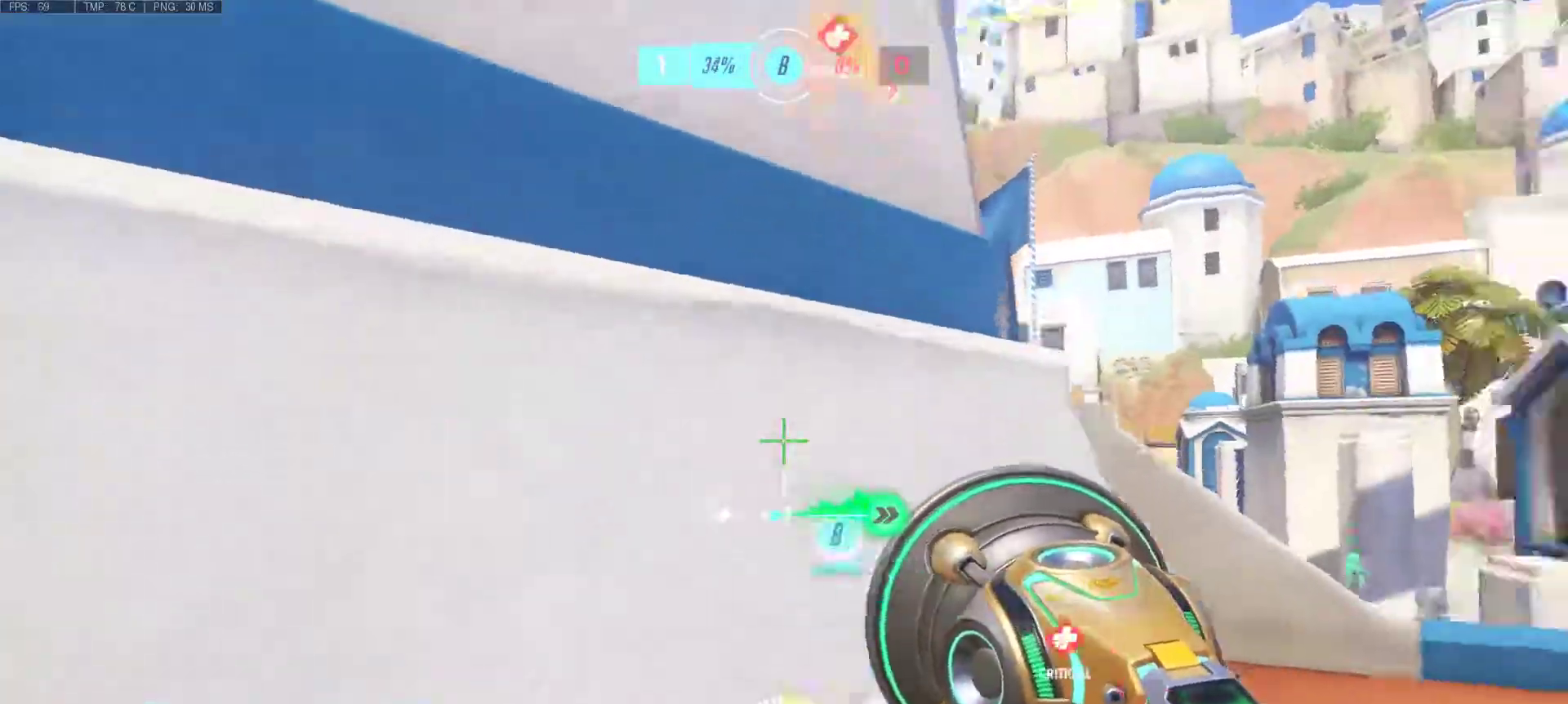
{"keys": ["d", "w"], "mouse": [], "events": []}
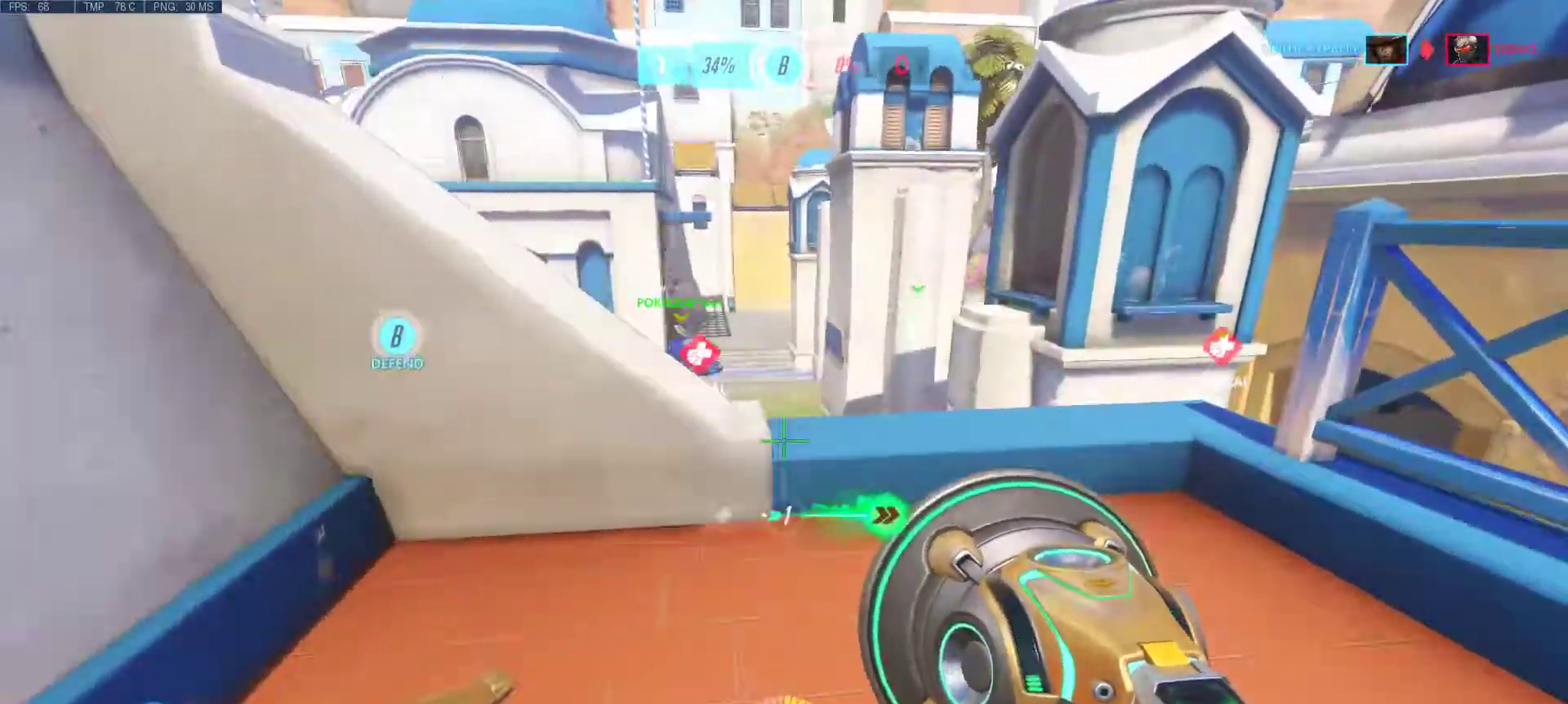
{"keys": [], "mouse": [], "events": [[67, "d", "up"], [117, "w", "up"]]}
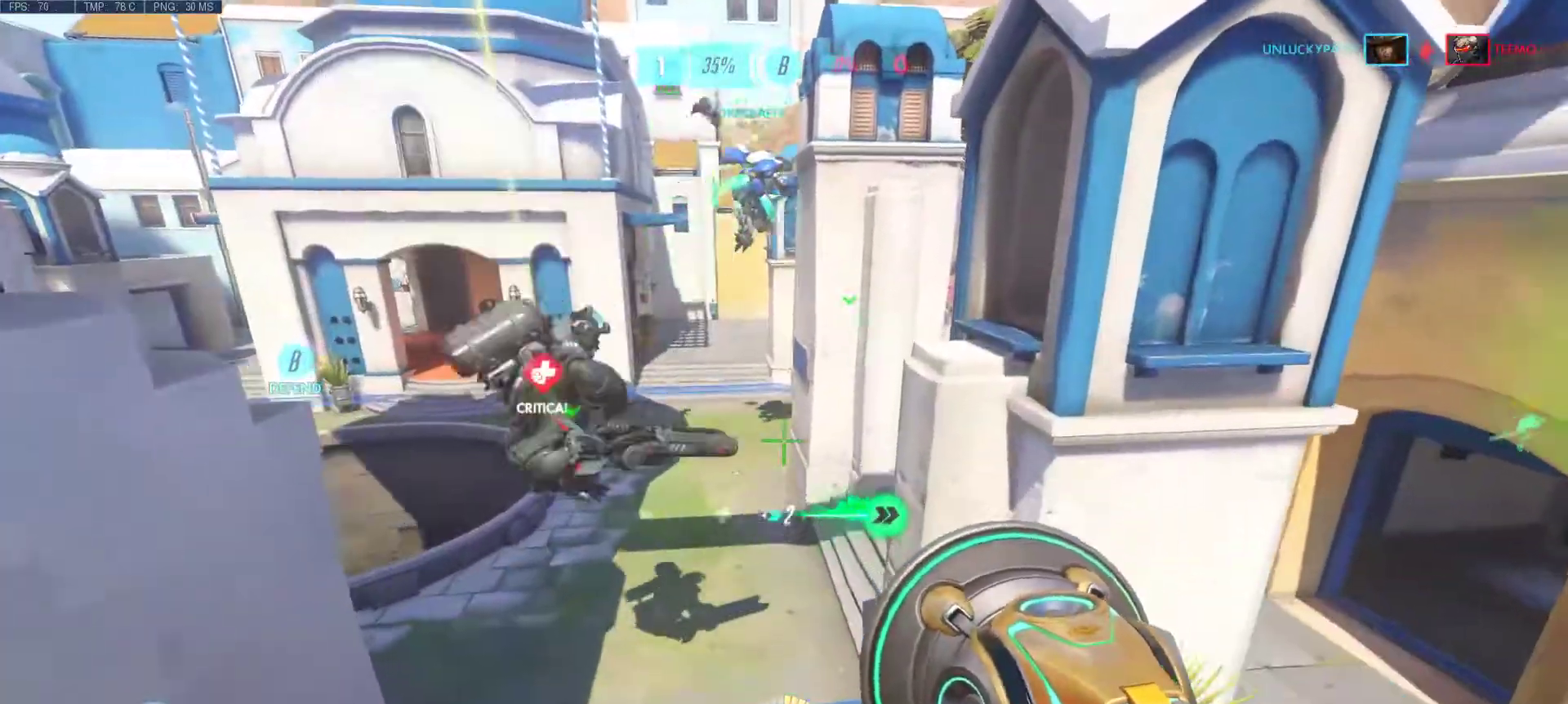
{"keys": ["w"], "mouse": [], "events": [[33, "w", "down"], [283, "w", "up"], [317, "mouse_right", "down"], [417, "w", "down"], [467, "mouse_right", "up"]]}